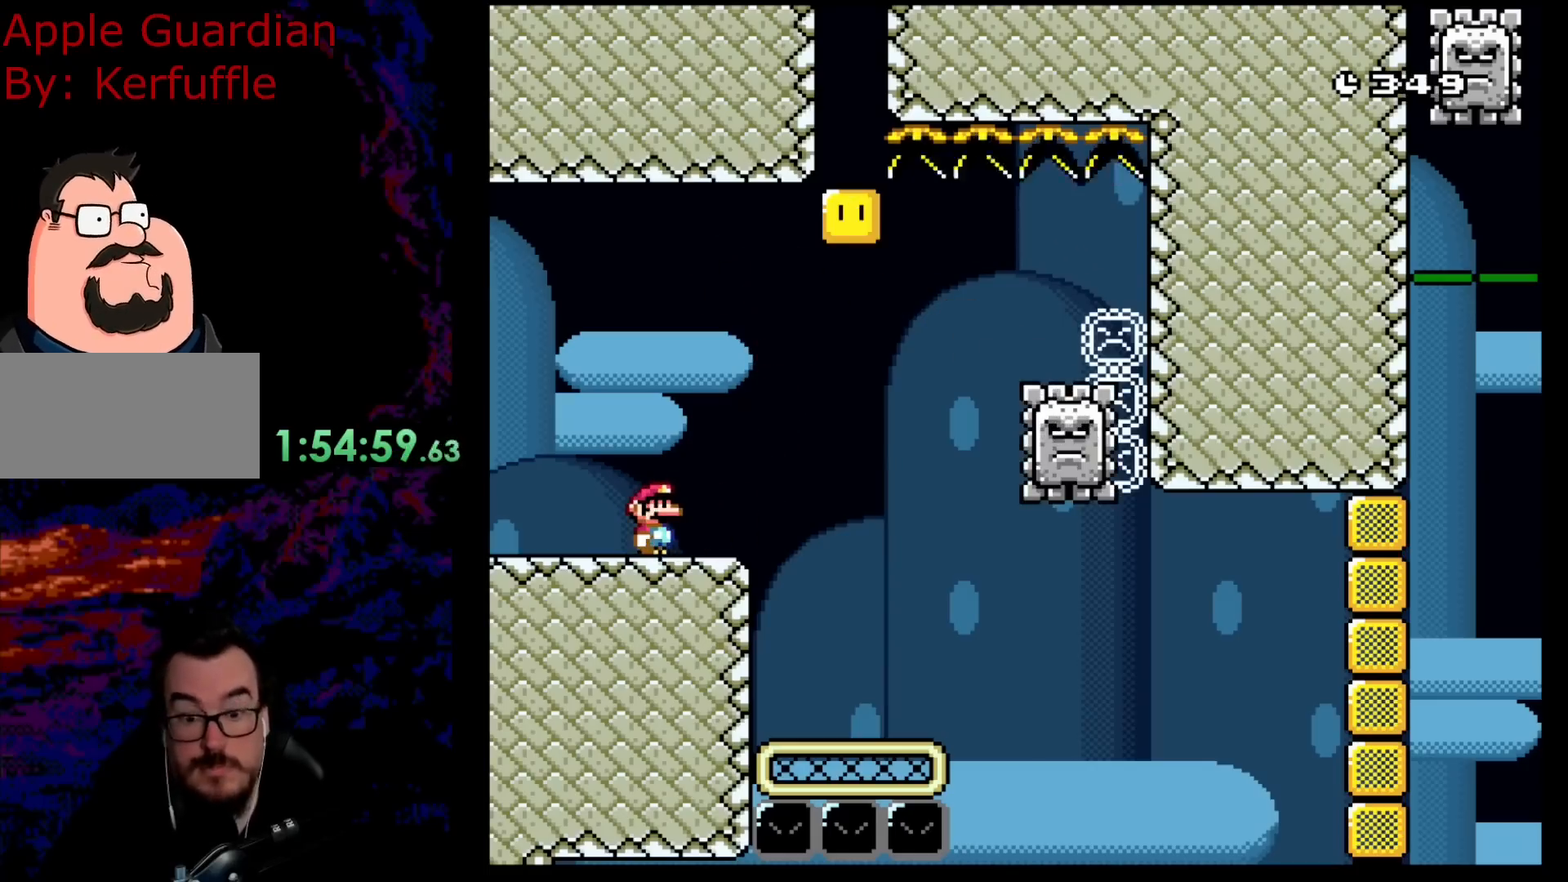
Gameplay with a controller (Nintendo layout); each line is a JSON object with the inputs held at the frame after it. "events" lists button and stick changes between this image and that frame as [ms after this image, input, new state], when the widget could be followed in between. Not read: L3 R3.
{"buttons": ["X"], "events": []}
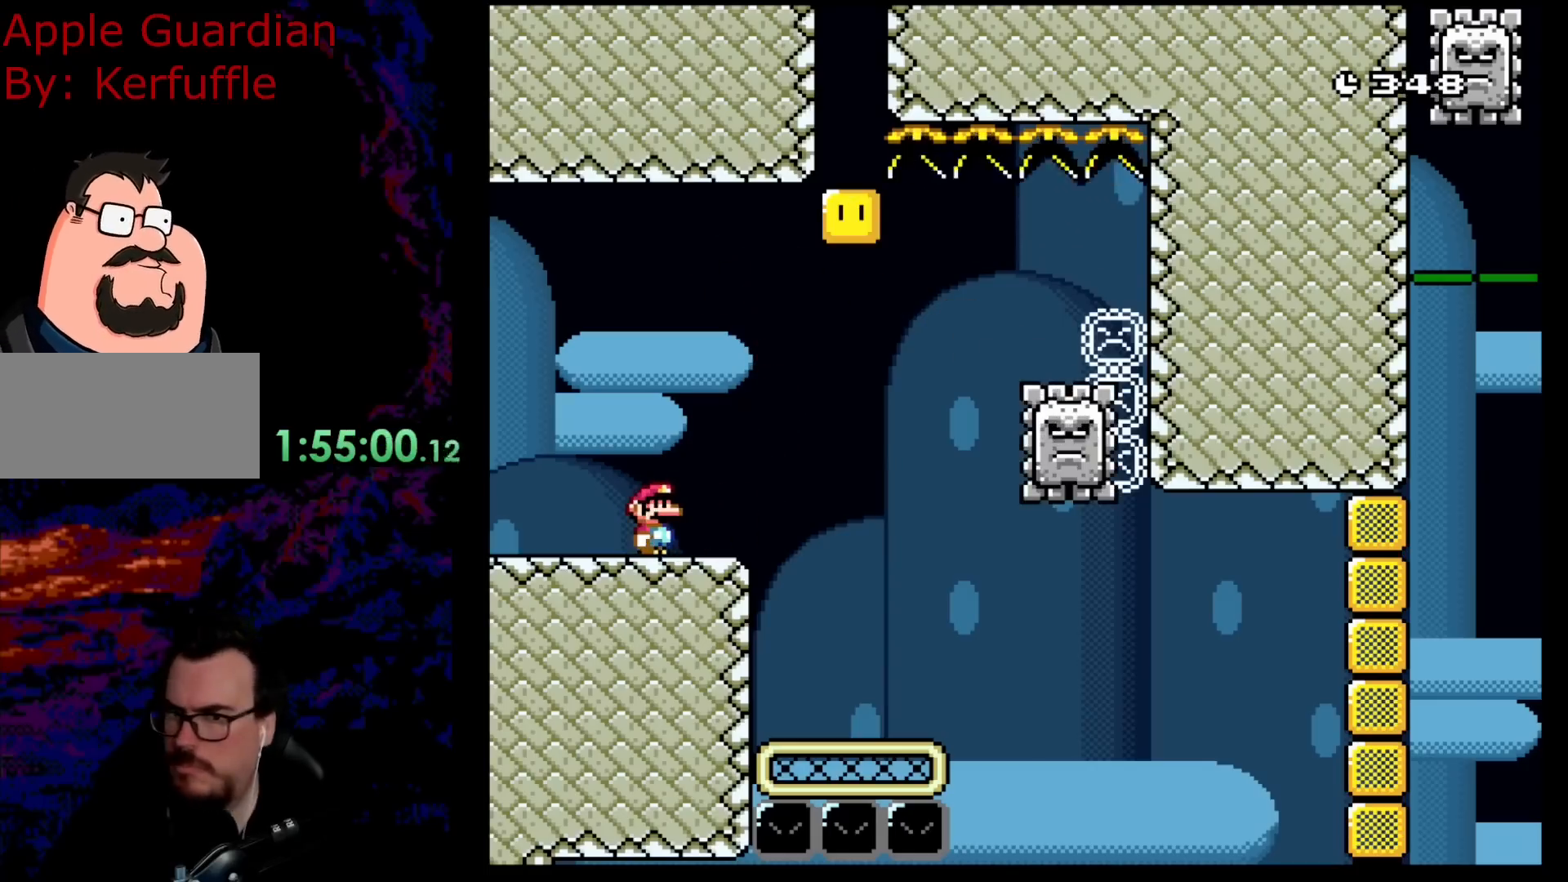
{"buttons": ["A", "X", "DPAD_RIGHT"], "events": [[167, "DPAD_RIGHT", "down"], [450, "A", "down"]]}
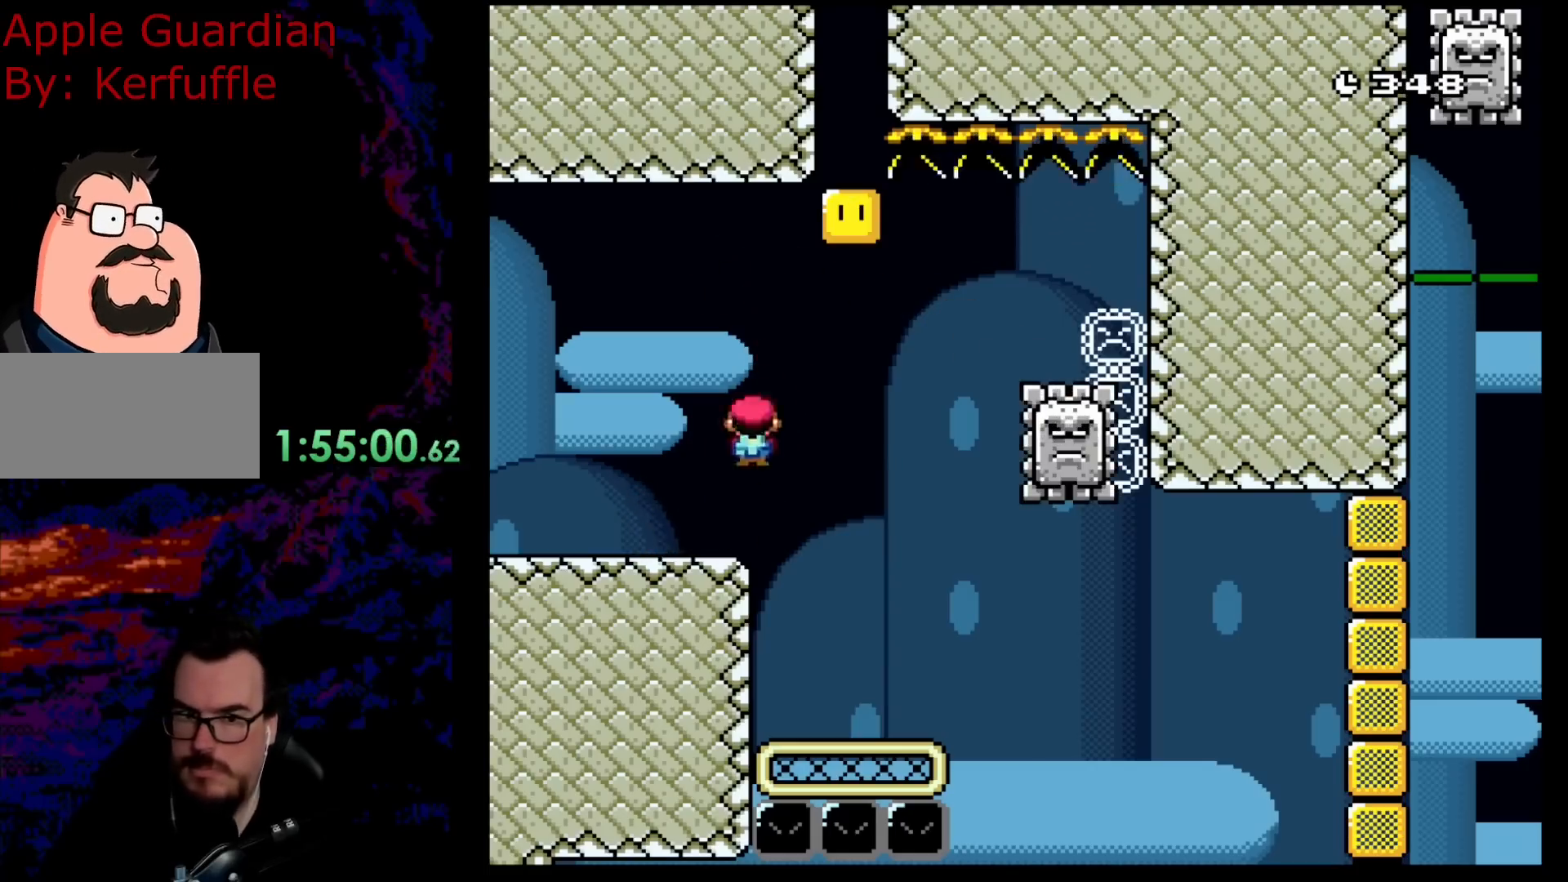
{"buttons": ["A", "X", "DPAD_RIGHT"], "events": []}
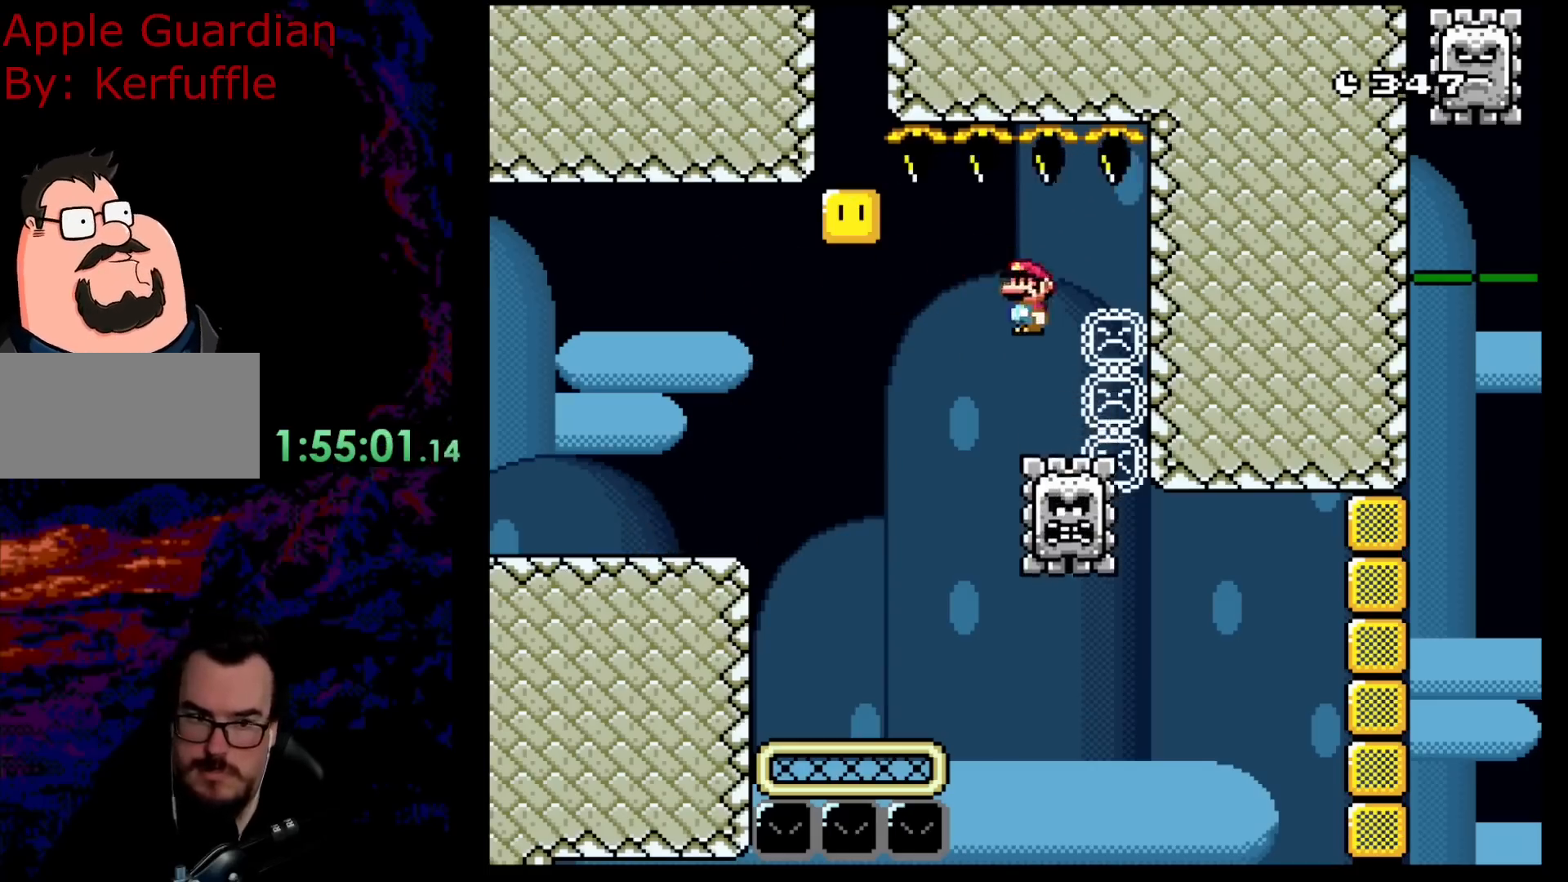
{"buttons": ["X"], "events": [[50, "A", "up"], [100, "DPAD_DOWN", "down"], [117, "DPAD_LEFT", "down"], [117, "DPAD_RIGHT", "up"], [133, "DPAD_DOWN", "up"], [333, "DPAD_LEFT", "up"]]}
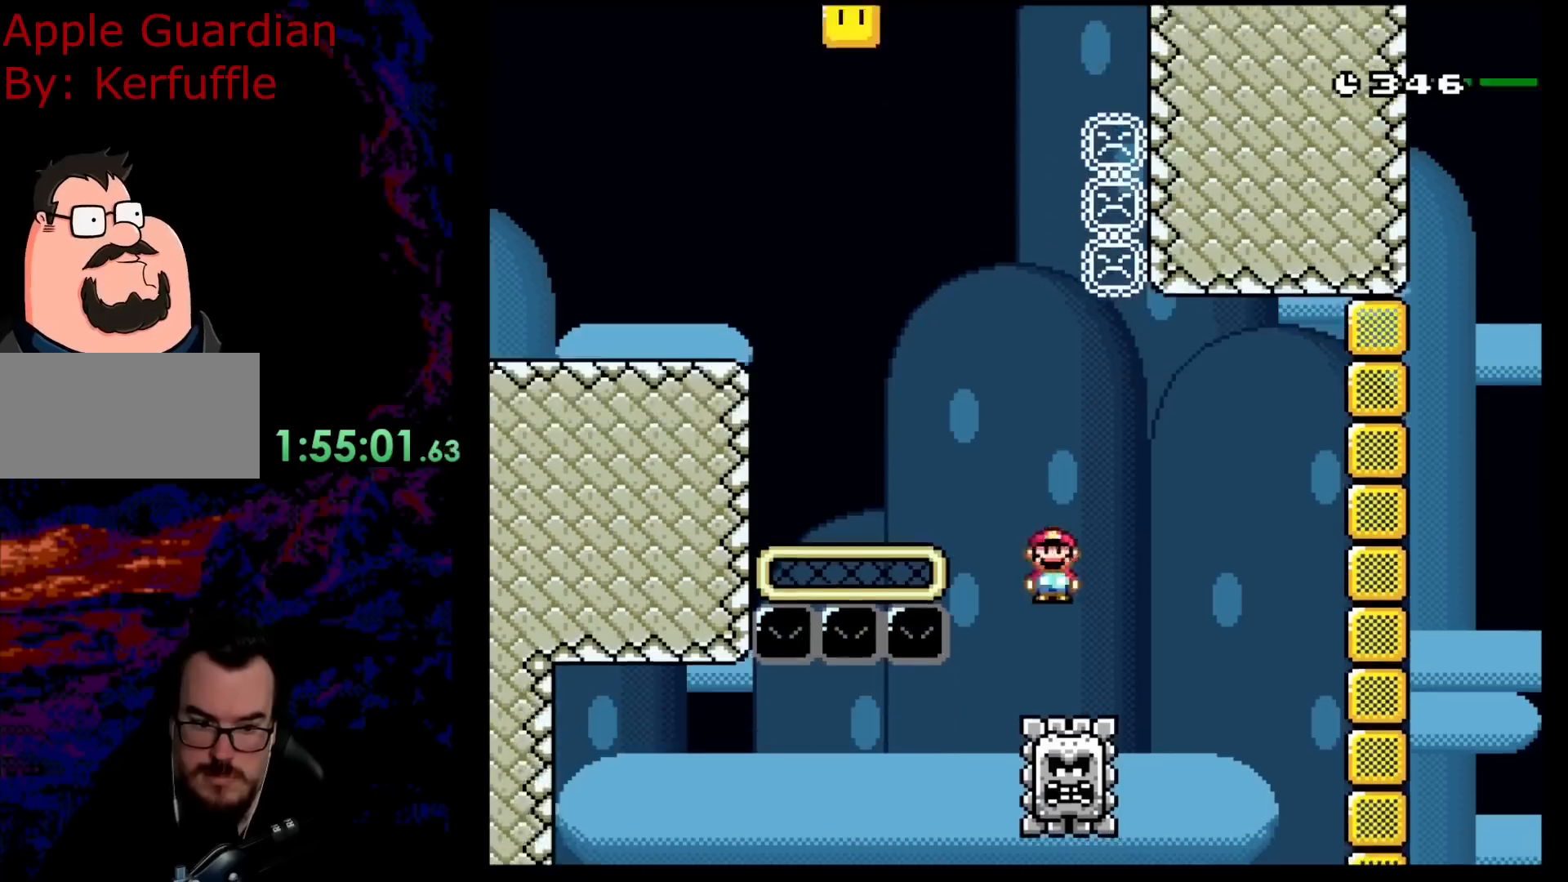
{"buttons": ["A", "X", "DPAD_LEFT"], "events": [[33, "A", "down"], [150, "DPAD_RIGHT", "down"], [267, "DPAD_RIGHT", "up"], [450, "DPAD_LEFT", "down"]]}
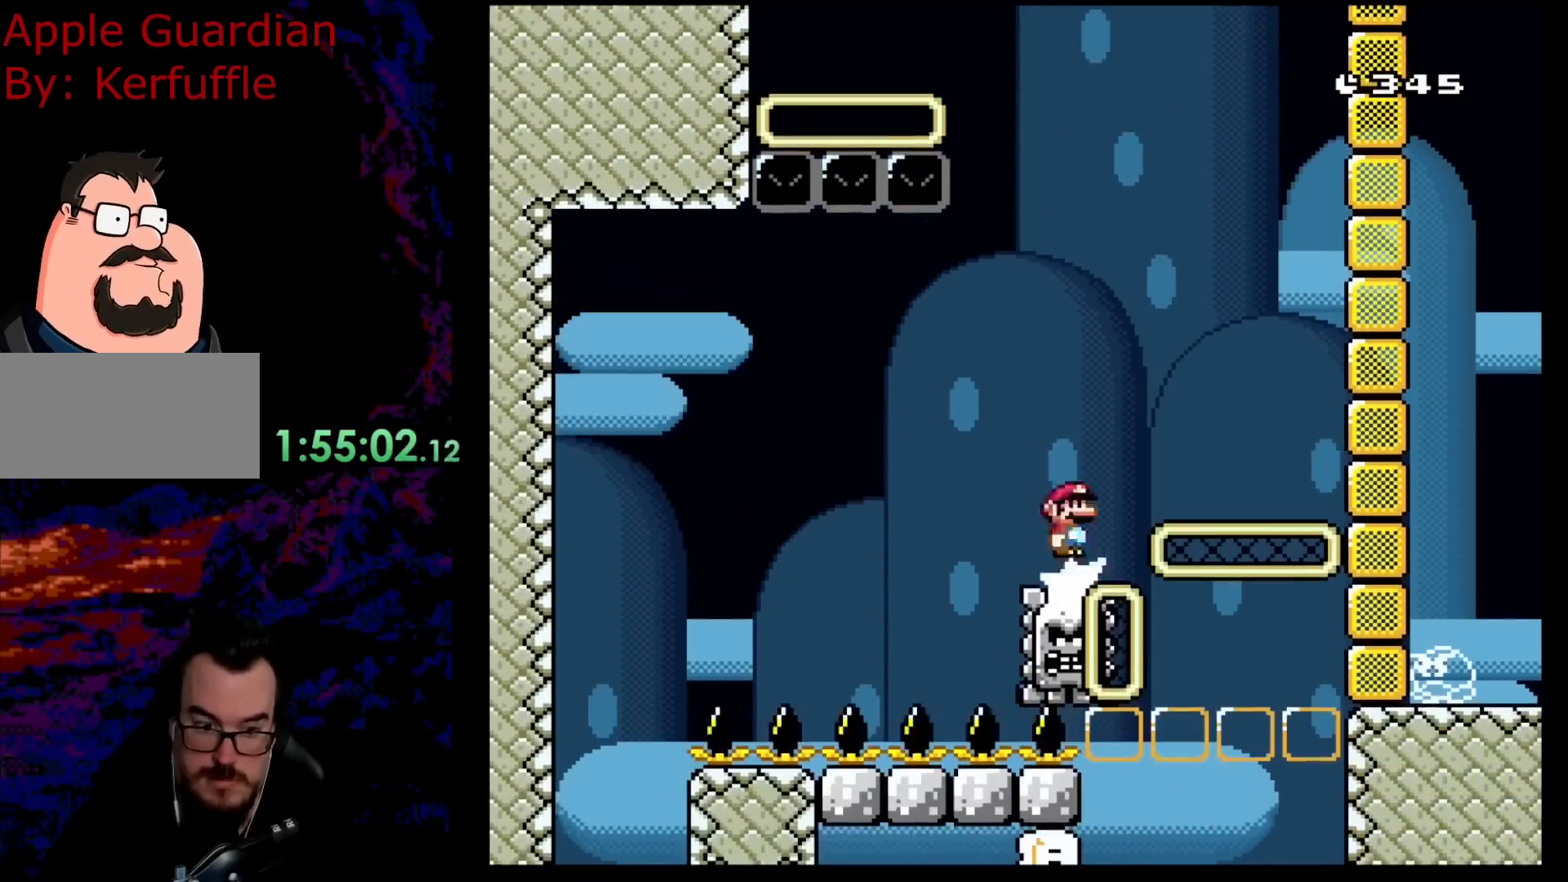
{"buttons": ["X", "DPAD_RIGHT"], "events": [[83, "DPAD_LEFT", "up"], [383, "DPAD_RIGHT", "down"], [483, "A", "up"]]}
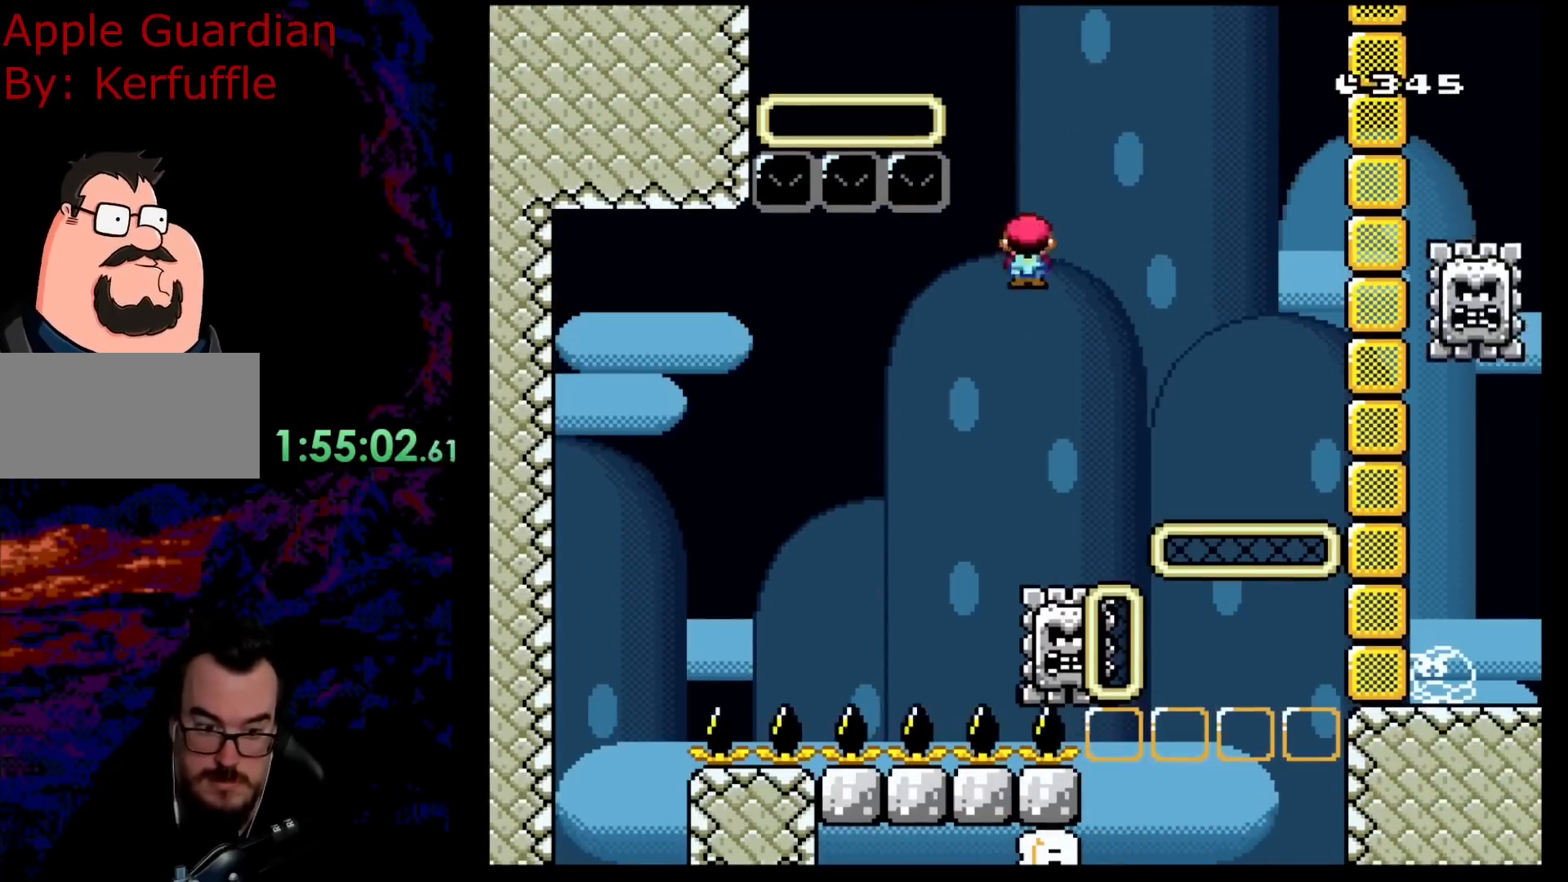
{"buttons": ["A", "X", "DPAD_LEFT"], "events": [[50, "DPAD_RIGHT", "up"], [250, "DPAD_LEFT", "down"], [267, "A", "down"]]}
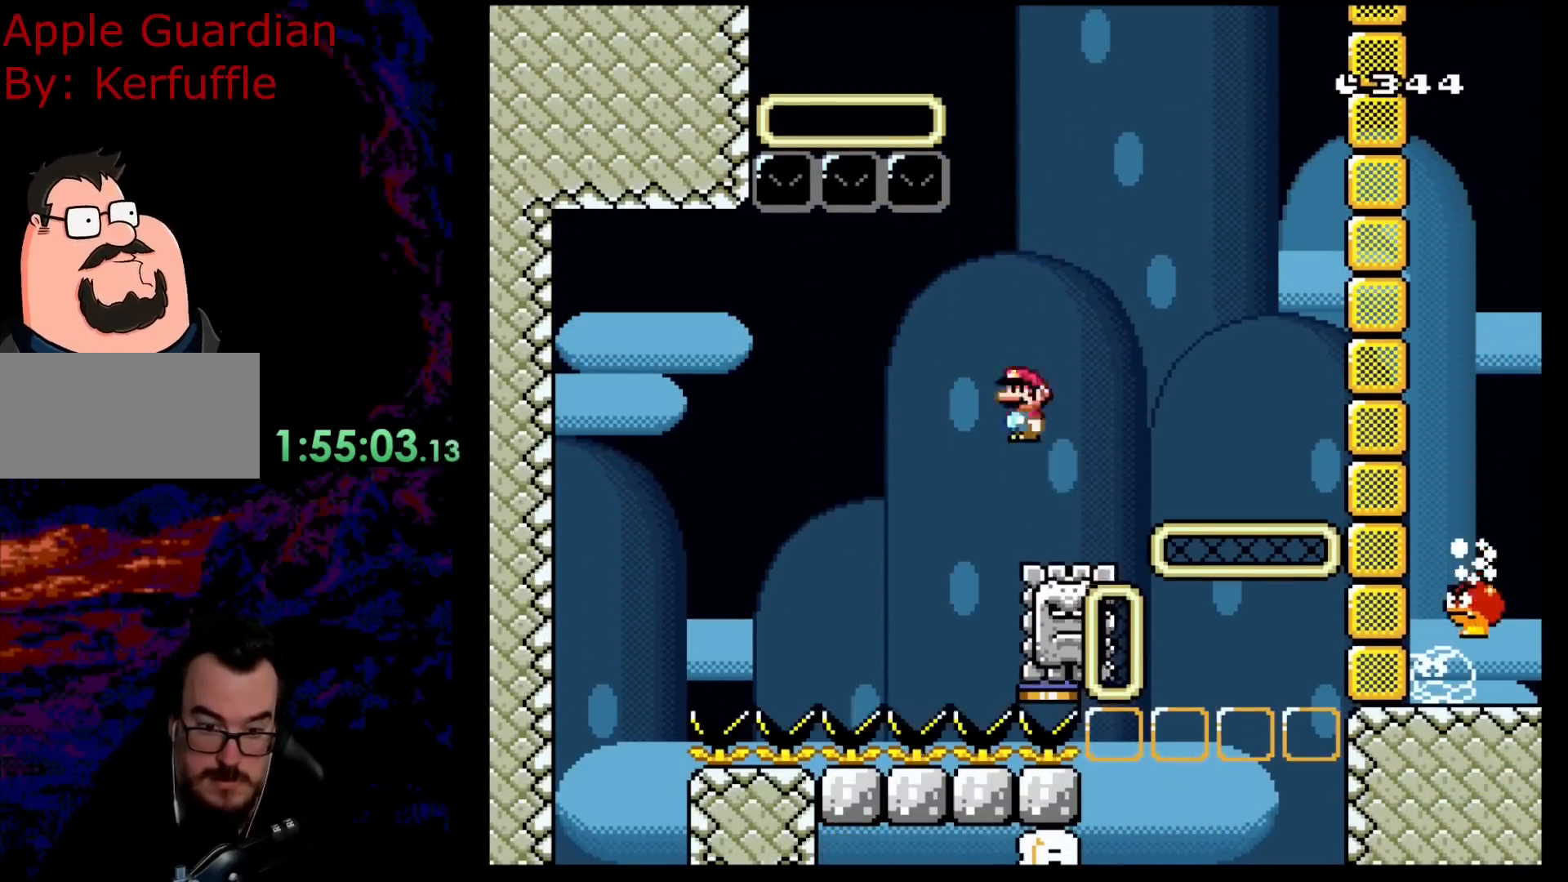
{"buttons": ["A", "X", "DPAD_LEFT"], "events": [[83, "A", "up"], [150, "A", "down"]]}
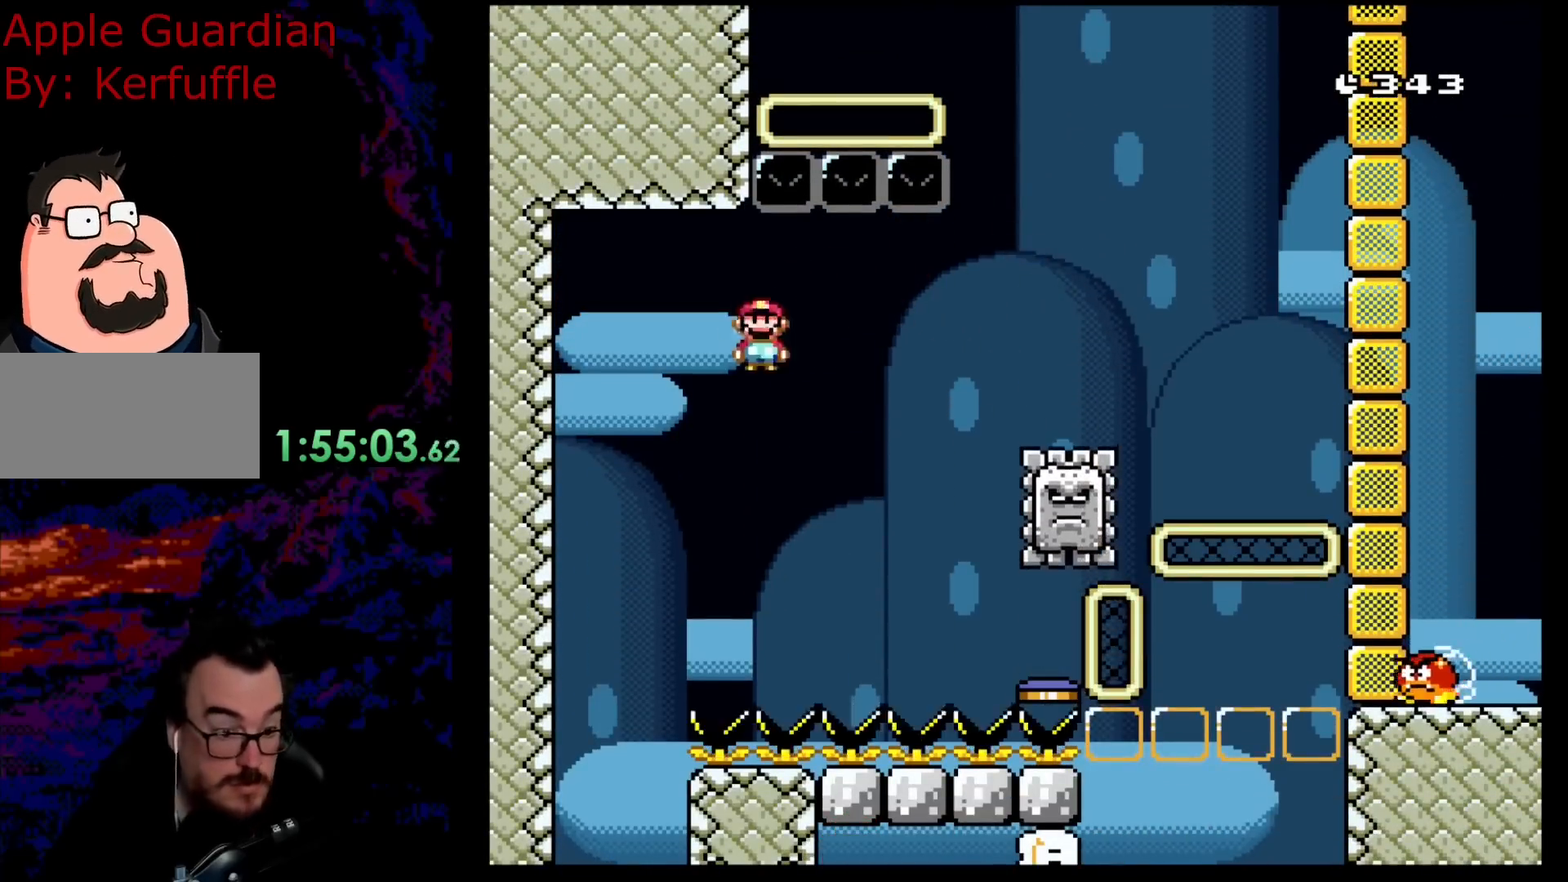
{"buttons": ["A", "X"], "events": [[283, "DPAD_LEFT", "up"]]}
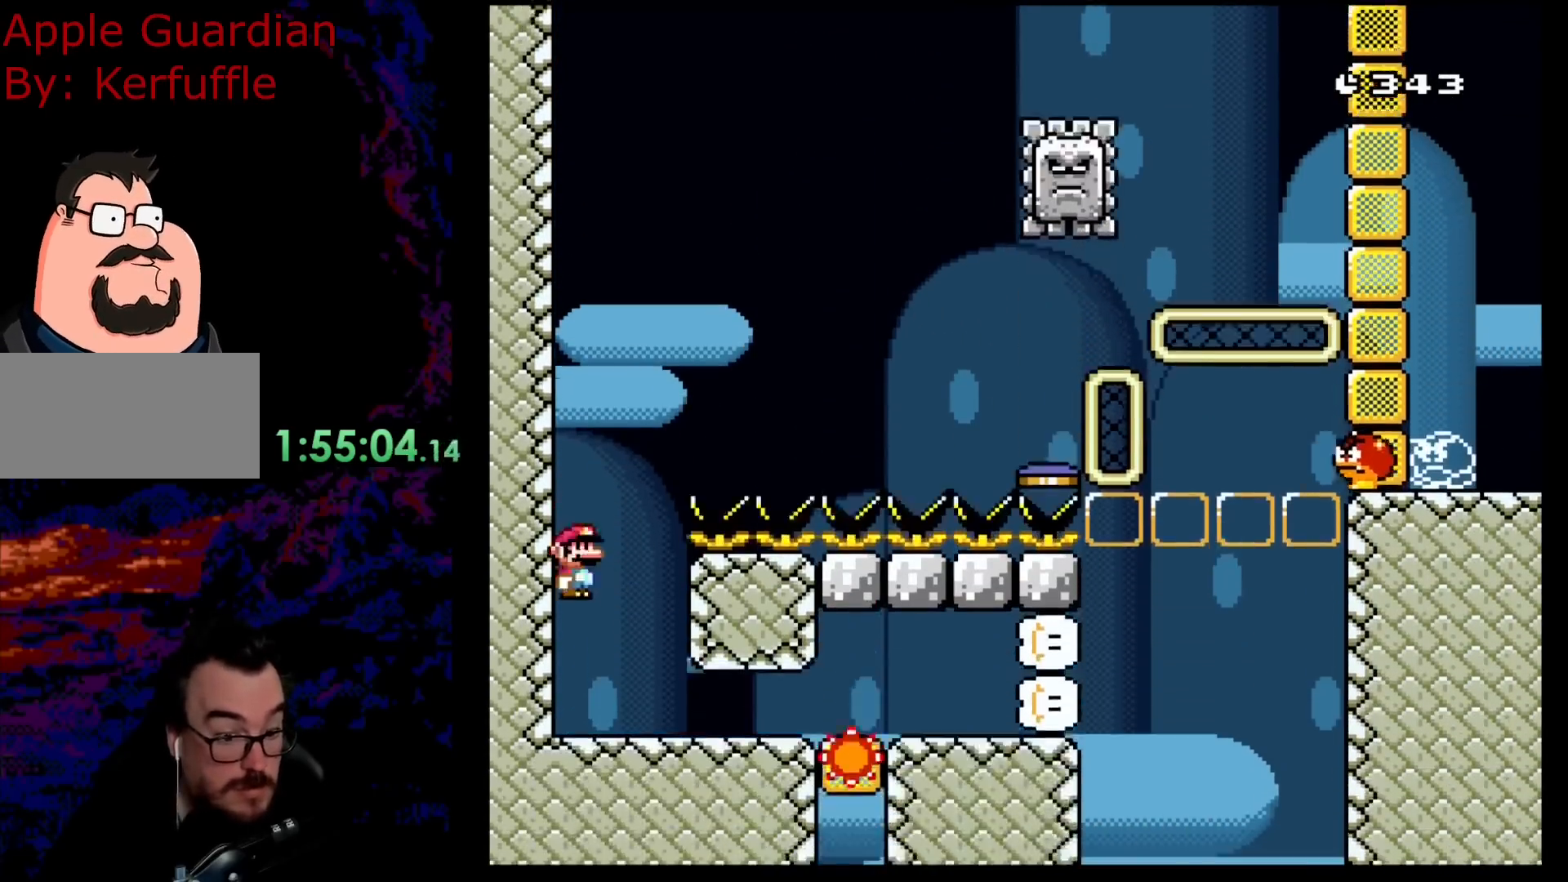
{"buttons": ["X"], "events": [[483, "A", "up"]]}
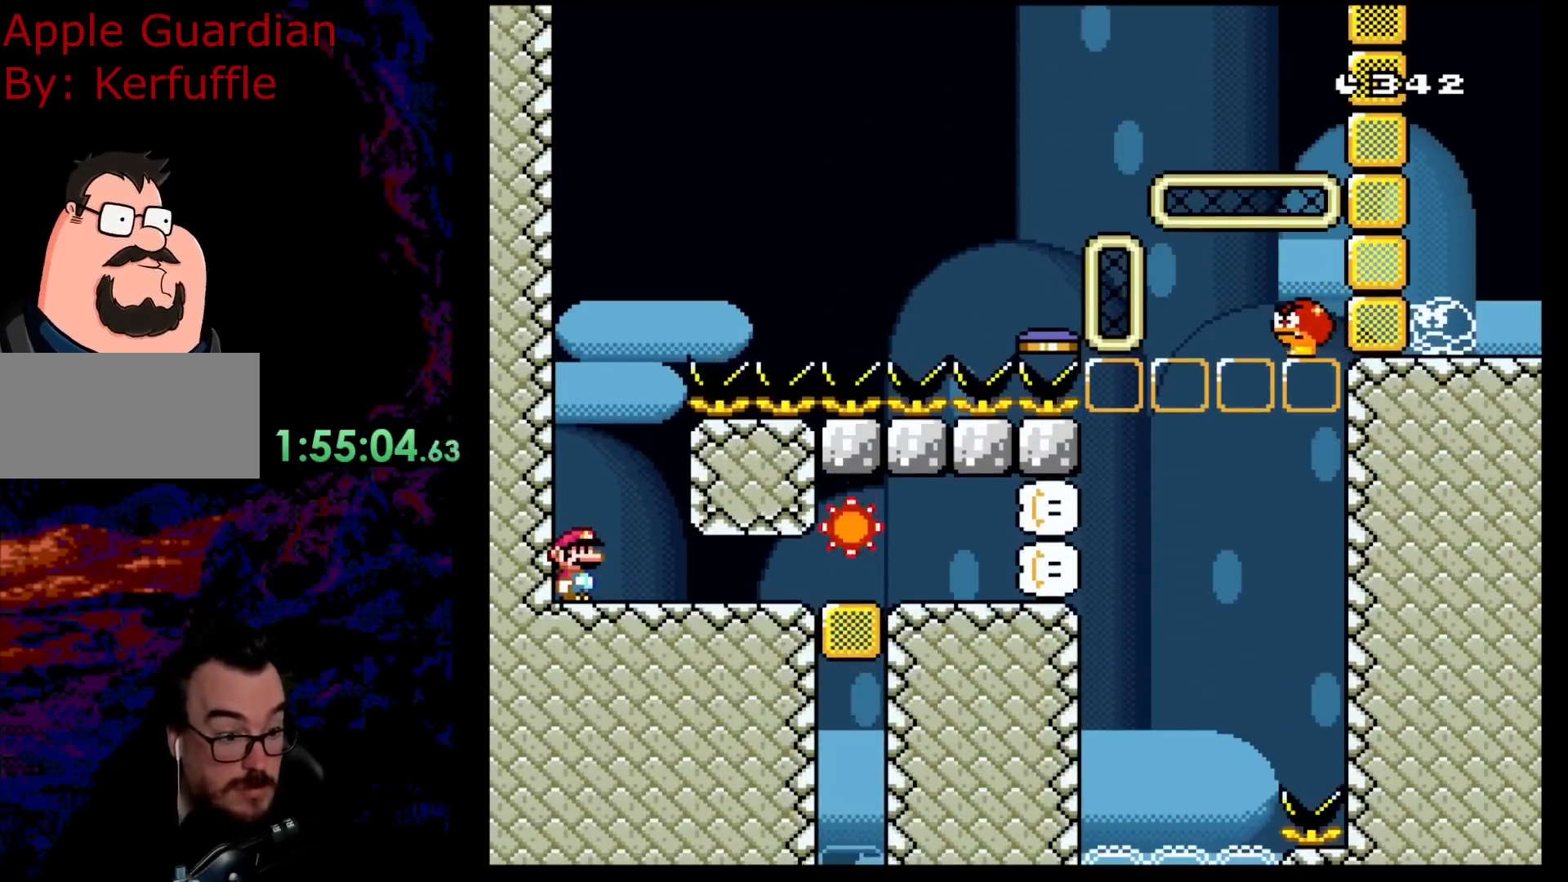
{"buttons": ["Y", "DPAD_DOWN", "DPAD_LEFT"], "events": [[33, "X", "up"], [50, "DPAD_RIGHT", "down"], [50, "Y", "down"], [483, "DPAD_DOWN", "down"], [500, "DPAD_LEFT", "down"], [500, "DPAD_RIGHT", "up"]]}
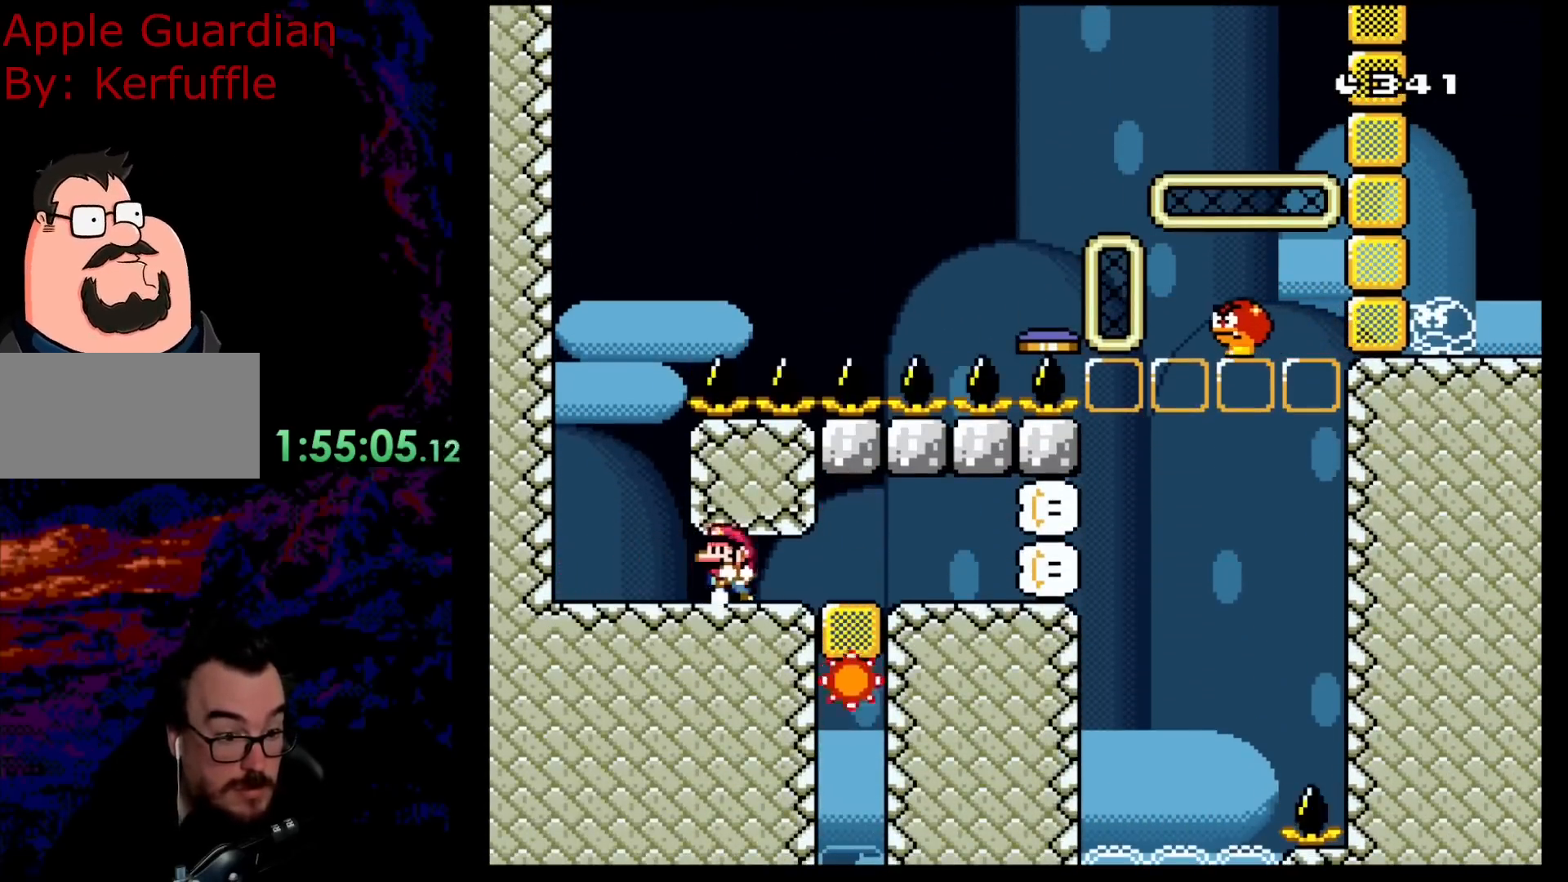
{"buttons": ["B", "Y"], "events": [[17, "DPAD_DOWN", "up"], [217, "DPAD_LEFT", "up"], [450, "B", "down"]]}
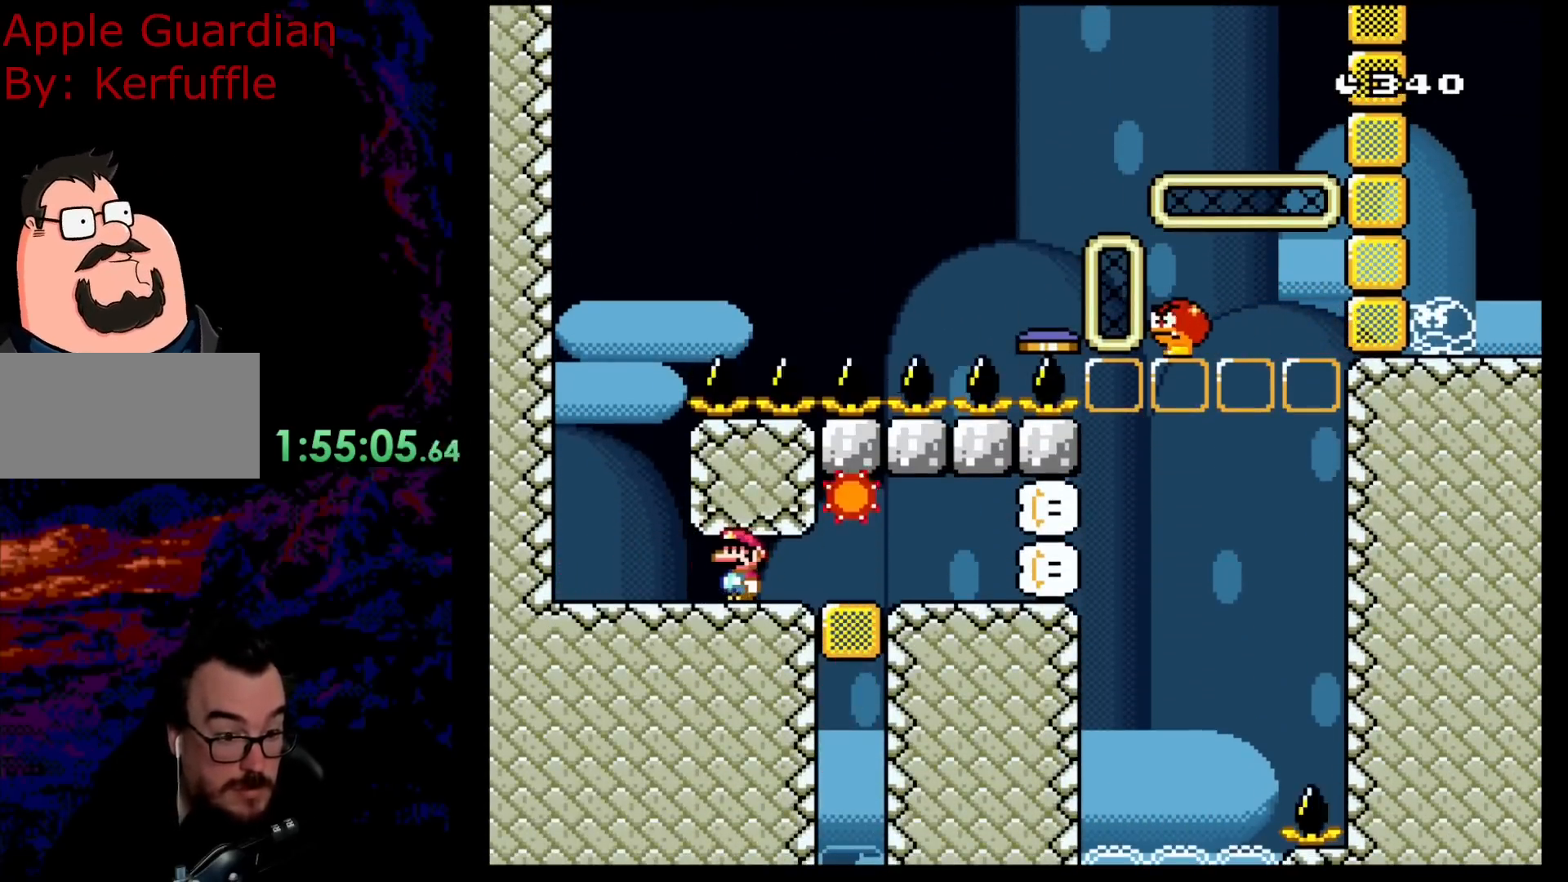
{"buttons": ["B", "Y", "DPAD_RIGHT"], "events": [[67, "DPAD_RIGHT", "down"], [217, "DPAD_RIGHT", "up"], [350, "DPAD_RIGHT", "down"]]}
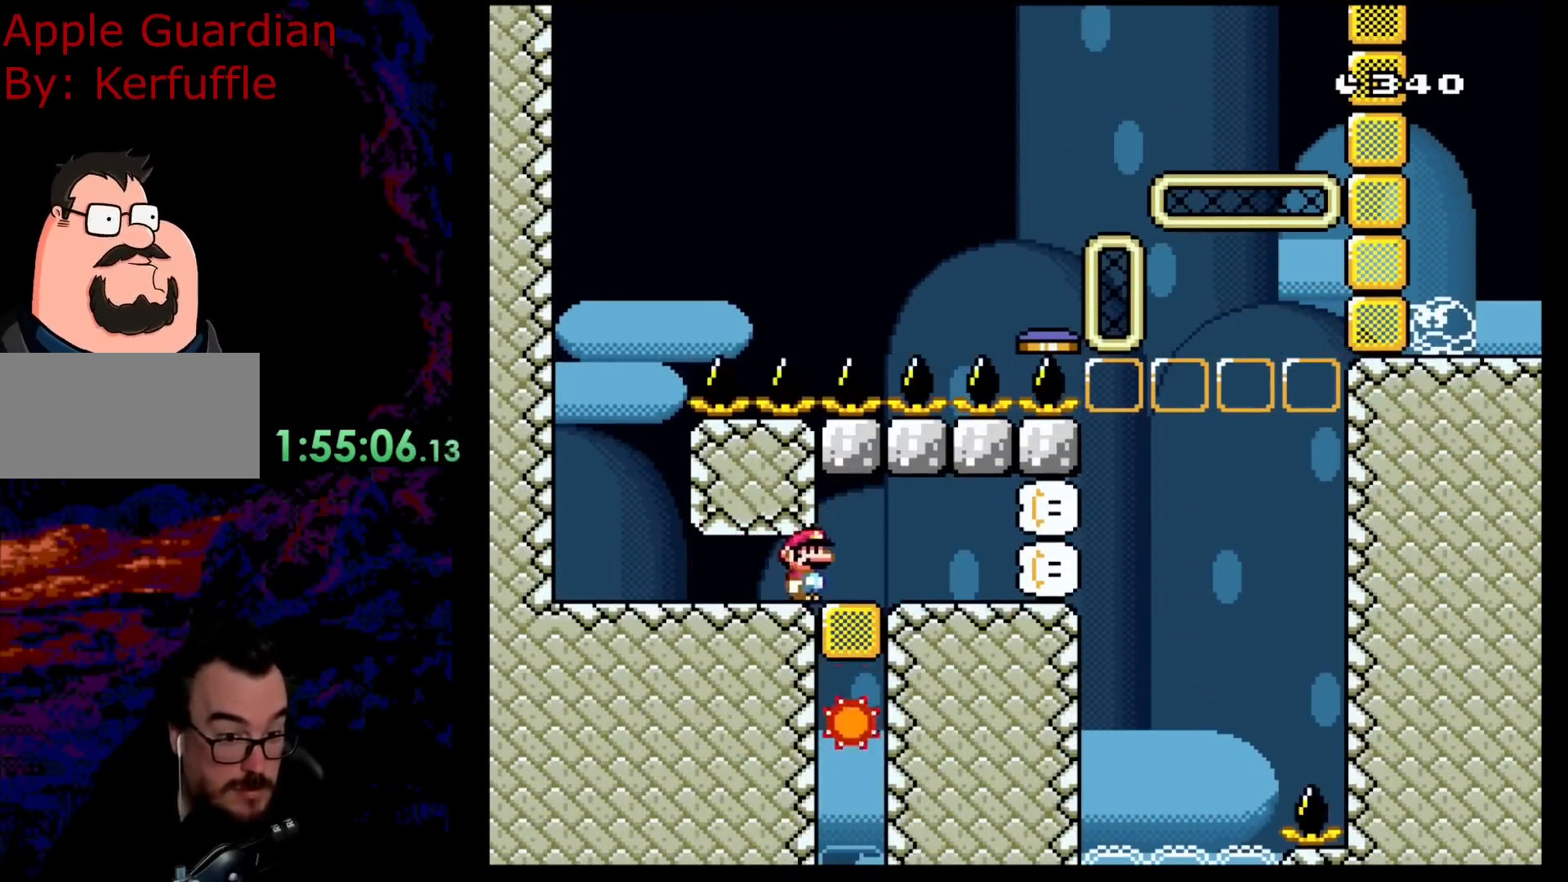
{"buttons": ["B", "Y", "DPAD_RIGHT"], "events": []}
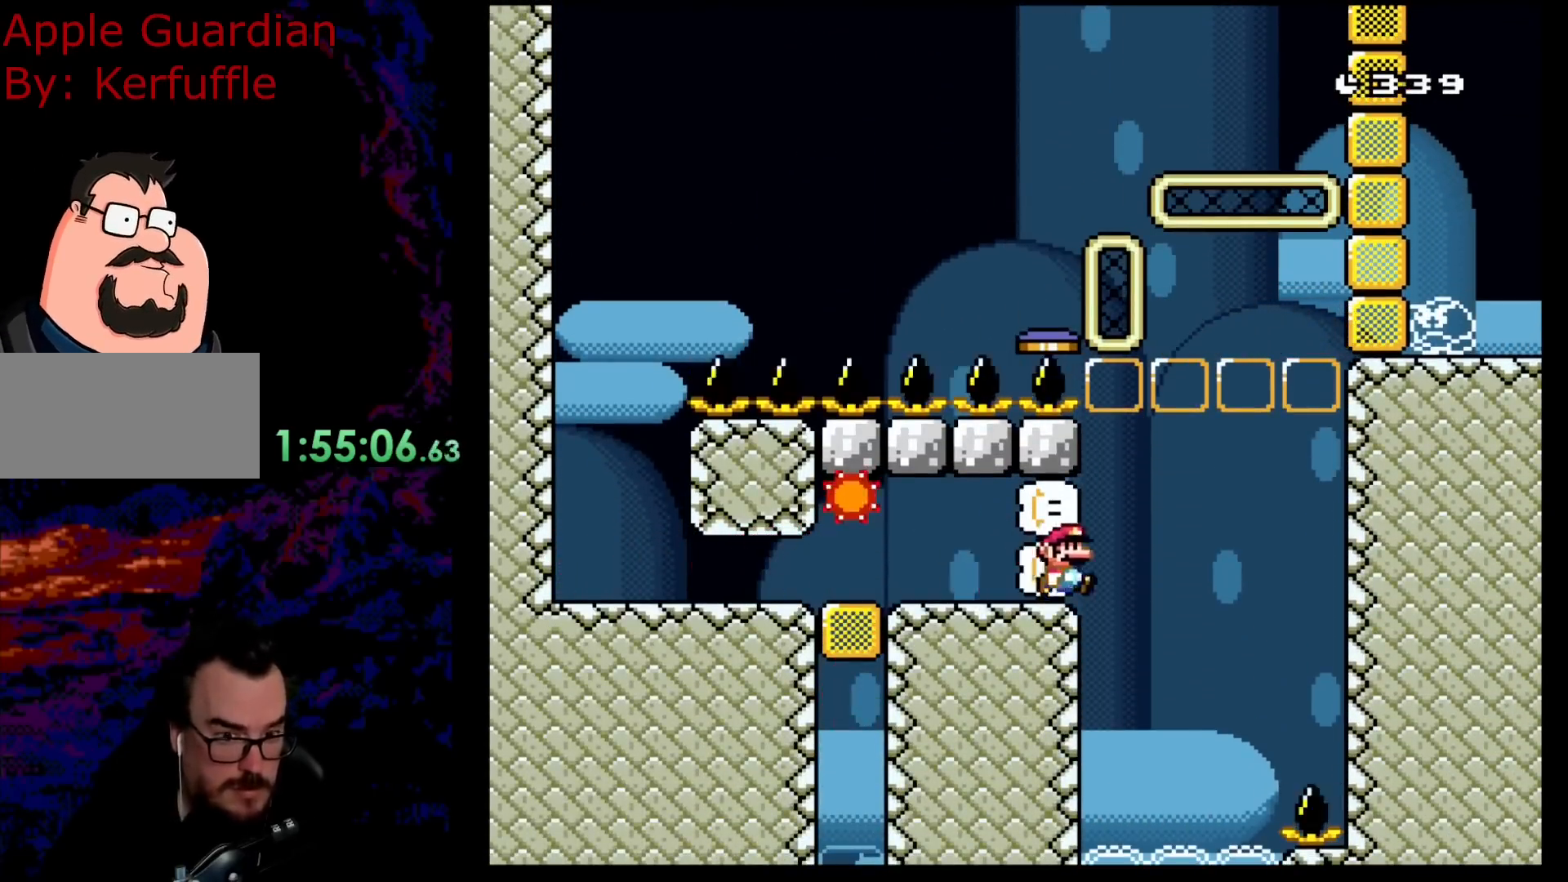
{"buttons": ["Y"], "events": [[117, "DPAD_DOWN", "down"], [133, "DPAD_LEFT", "down"], [133, "DPAD_RIGHT", "up"], [150, "B", "up"], [150, "DPAD_DOWN", "up"], [267, "DPAD_LEFT", "up"]]}
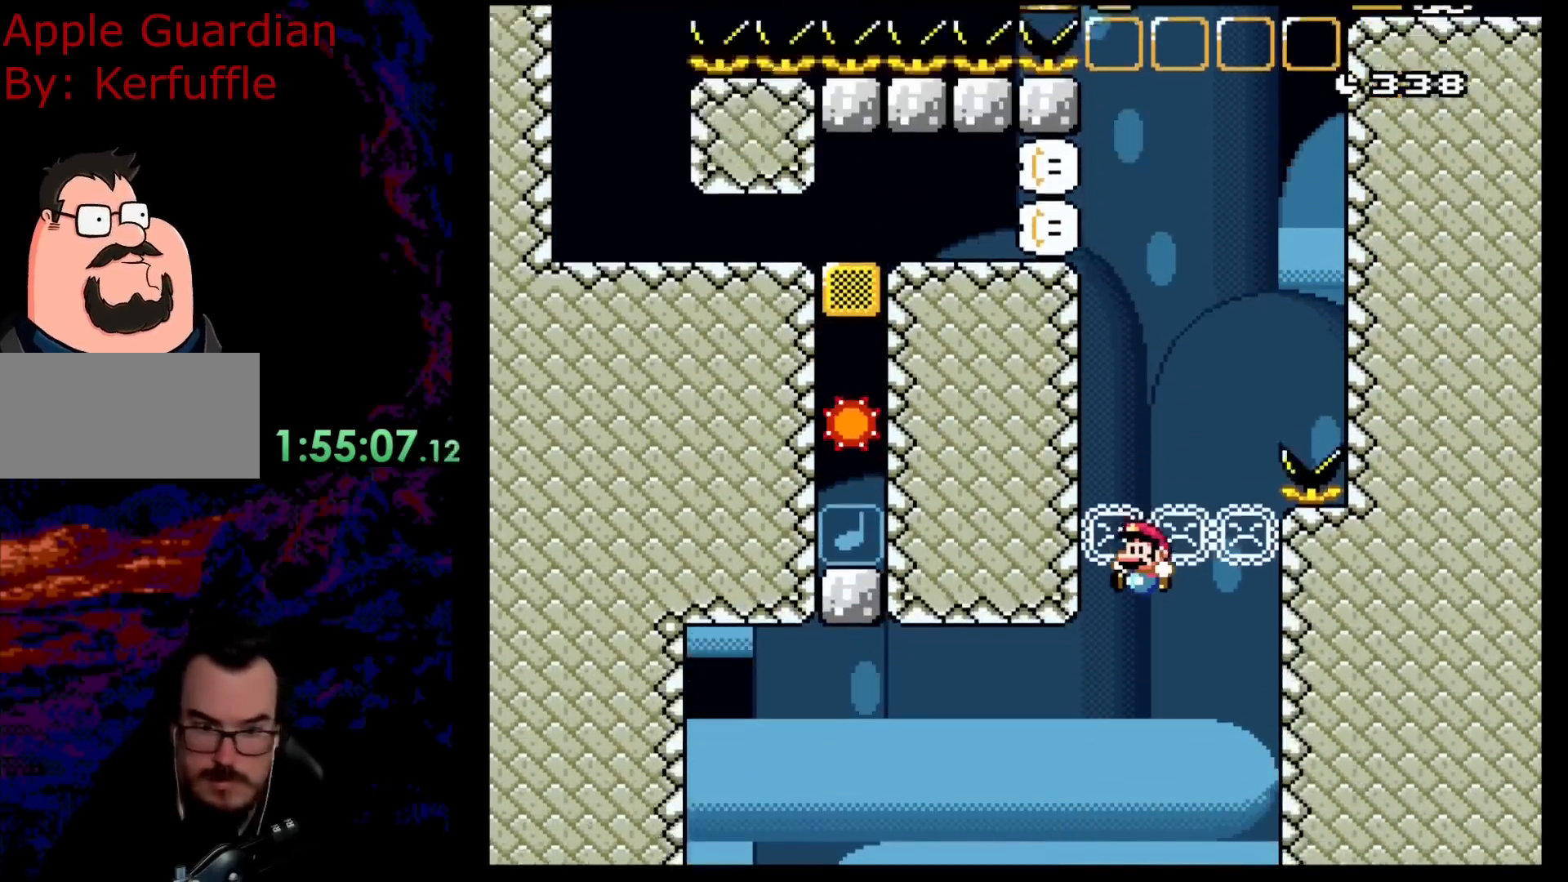
{"buttons": [], "events": [[367, "Y", "up"]]}
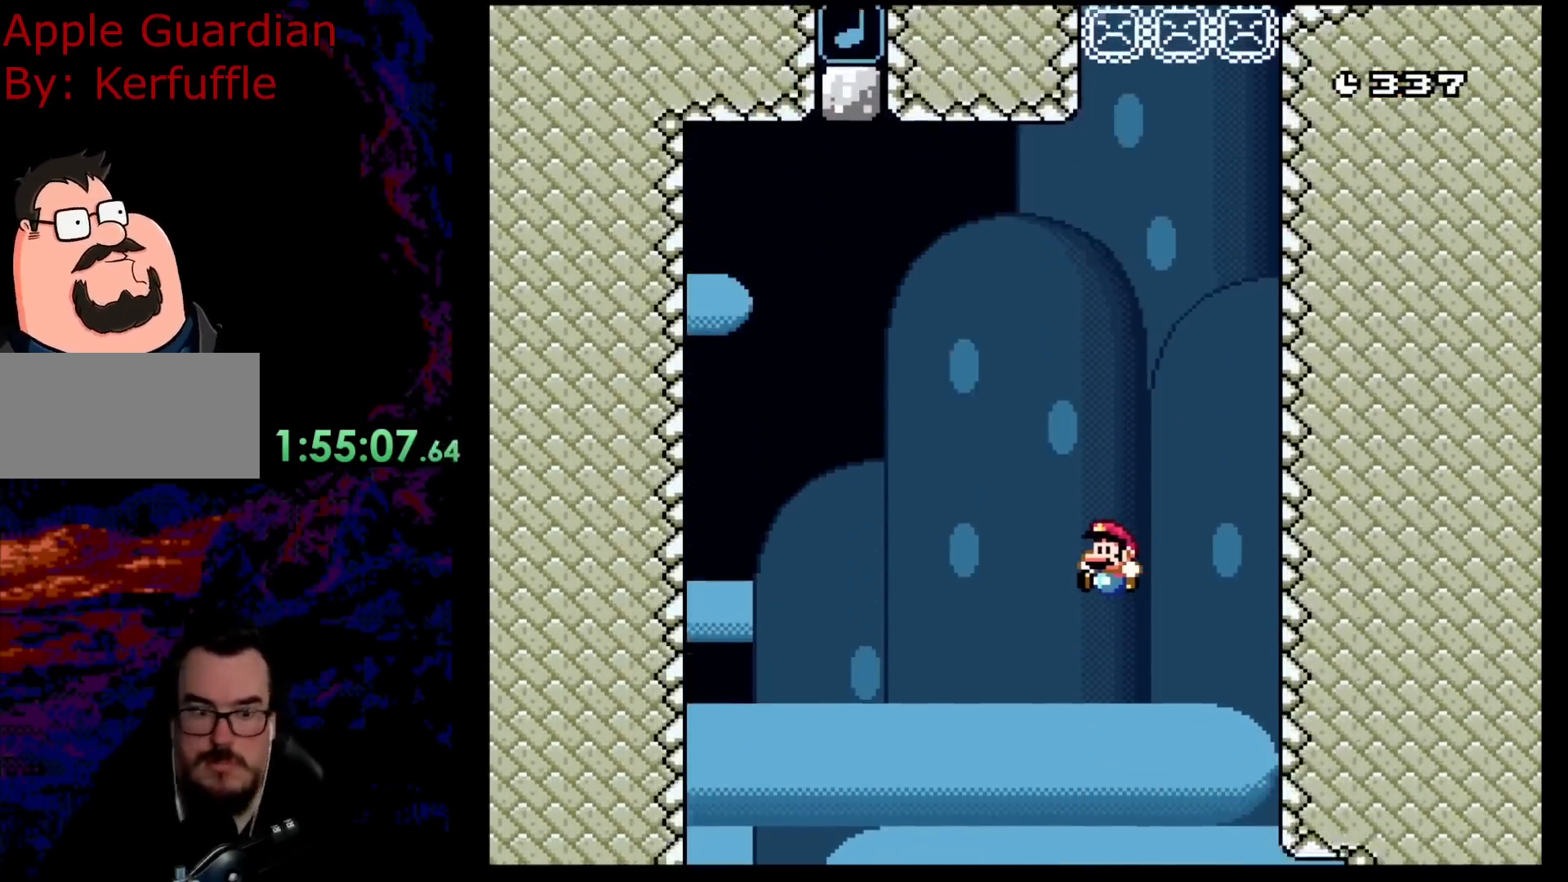
{"buttons": [], "events": []}
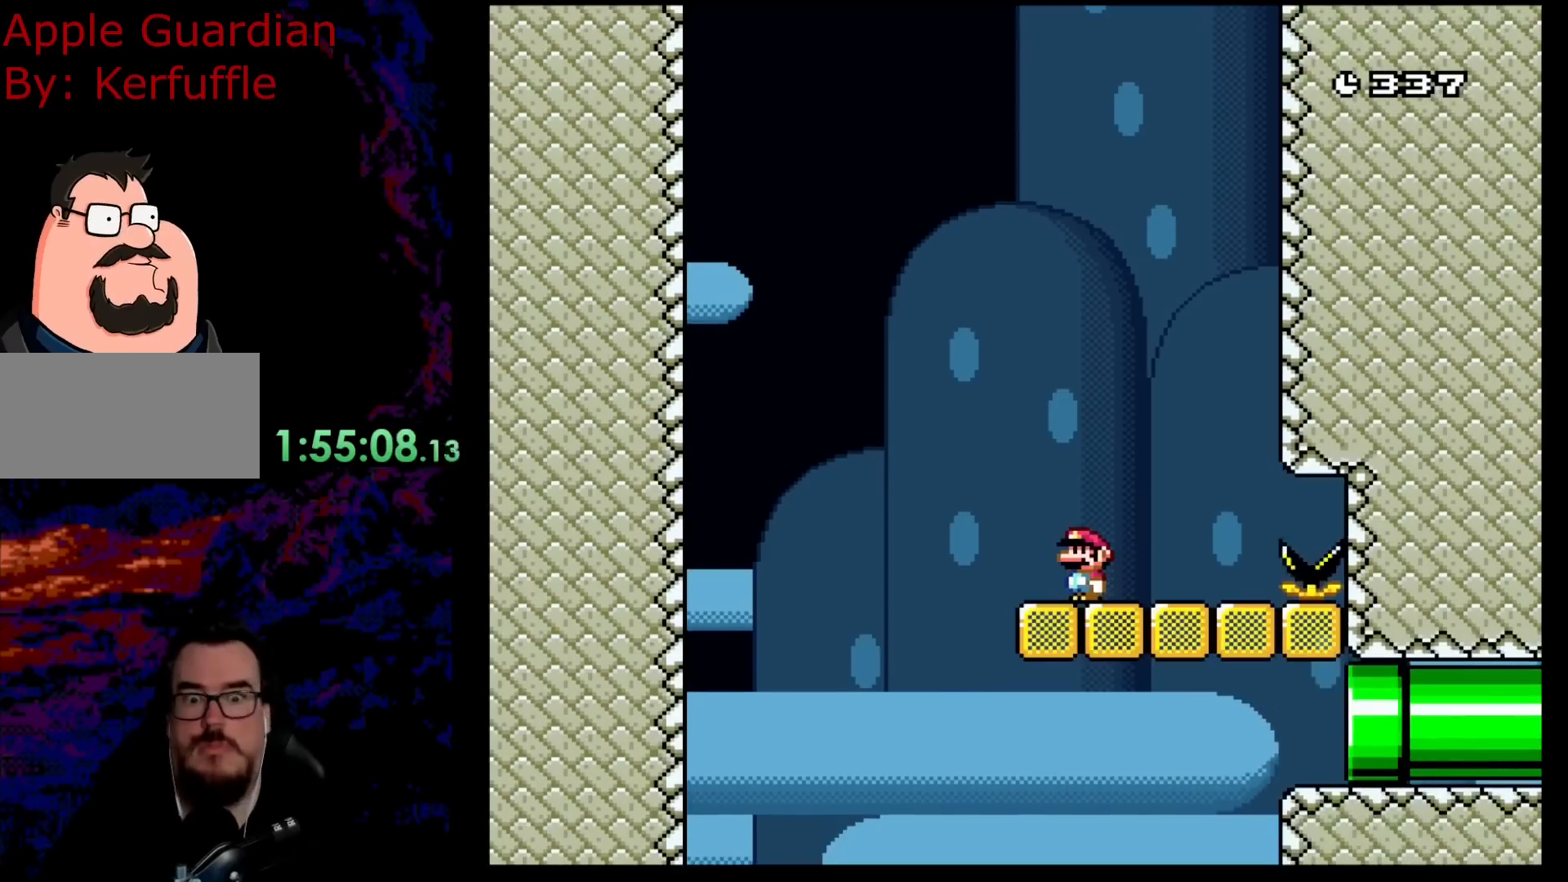
{"buttons": ["Y", "DPAD_LEFT"], "events": [[450, "Y", "down"], [467, "DPAD_LEFT", "down"]]}
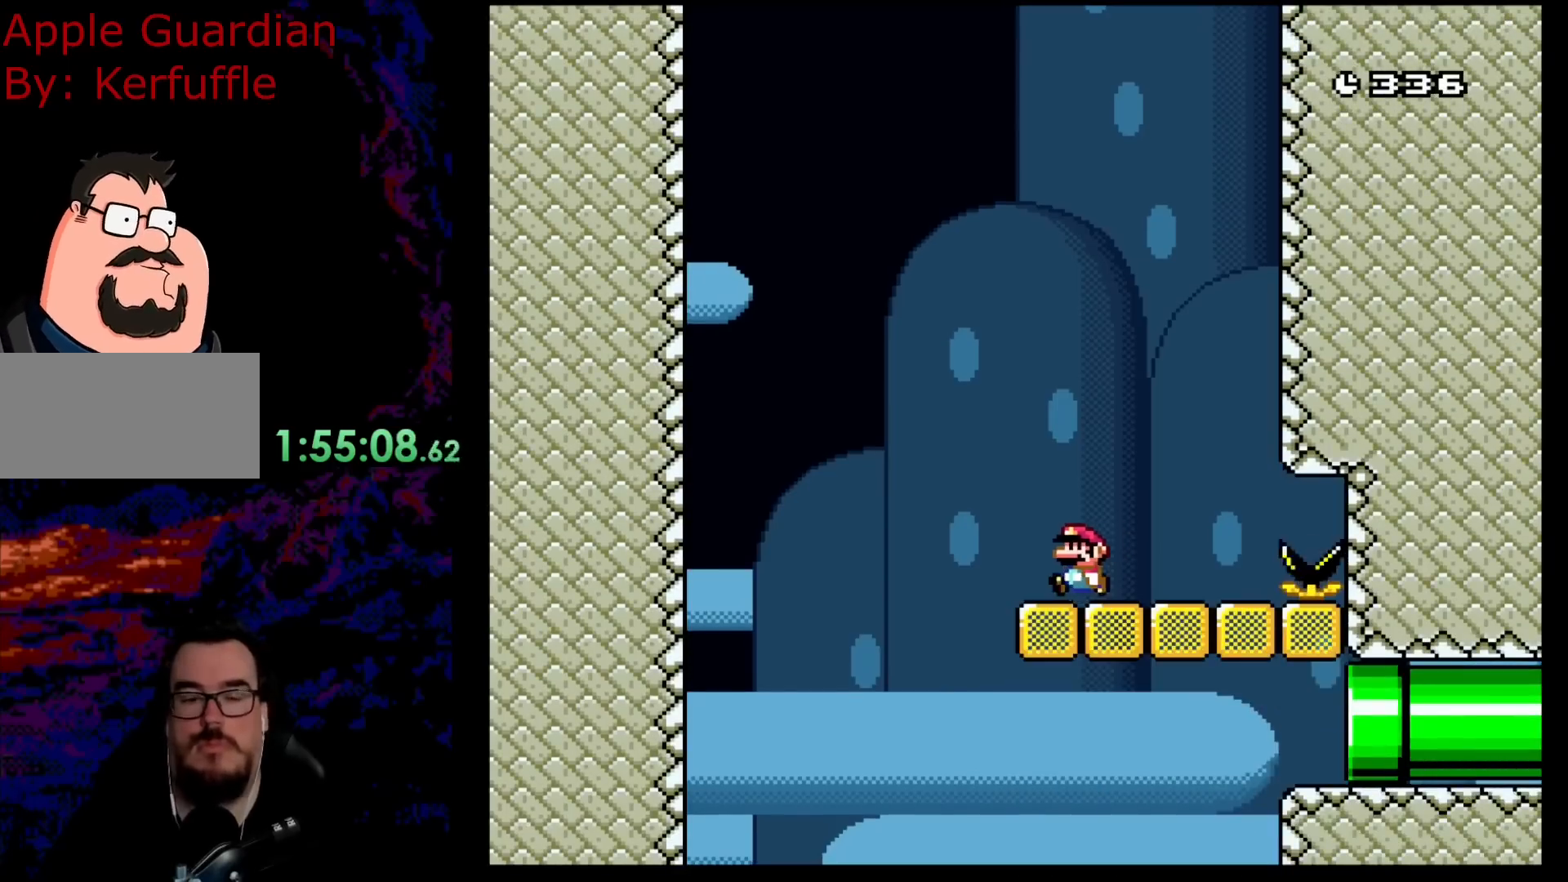
{"buttons": ["B", "Y"], "events": [[267, "B", "down"], [500, "DPAD_LEFT", "up"]]}
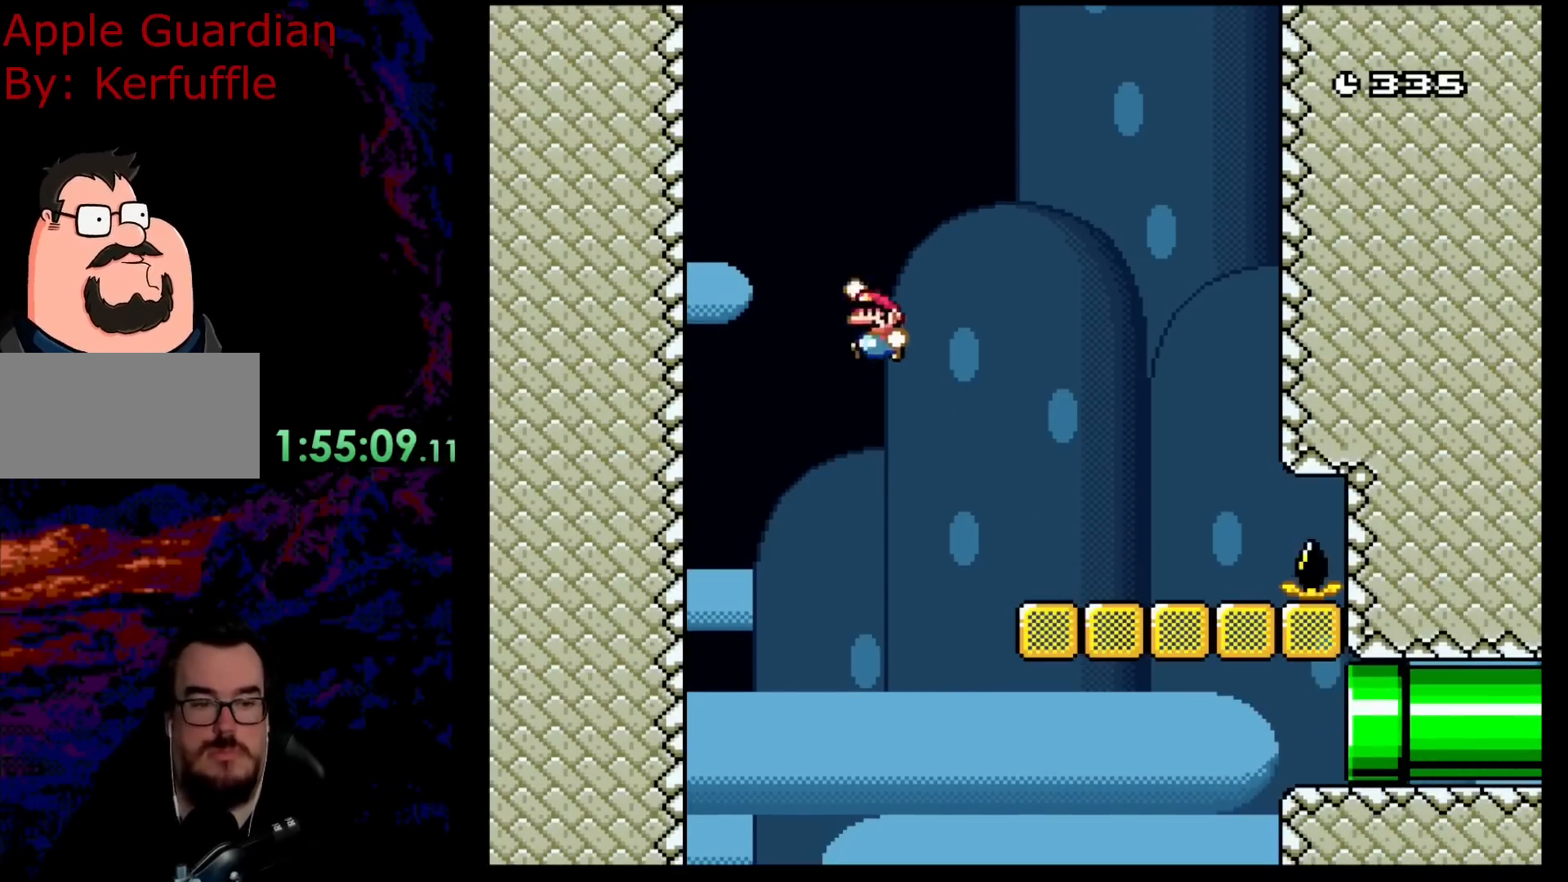
{"buttons": ["B", "Y", "DPAD_RIGHT"], "events": [[83, "B", "up"], [100, "DPAD_RIGHT", "down"], [300, "B", "down"]]}
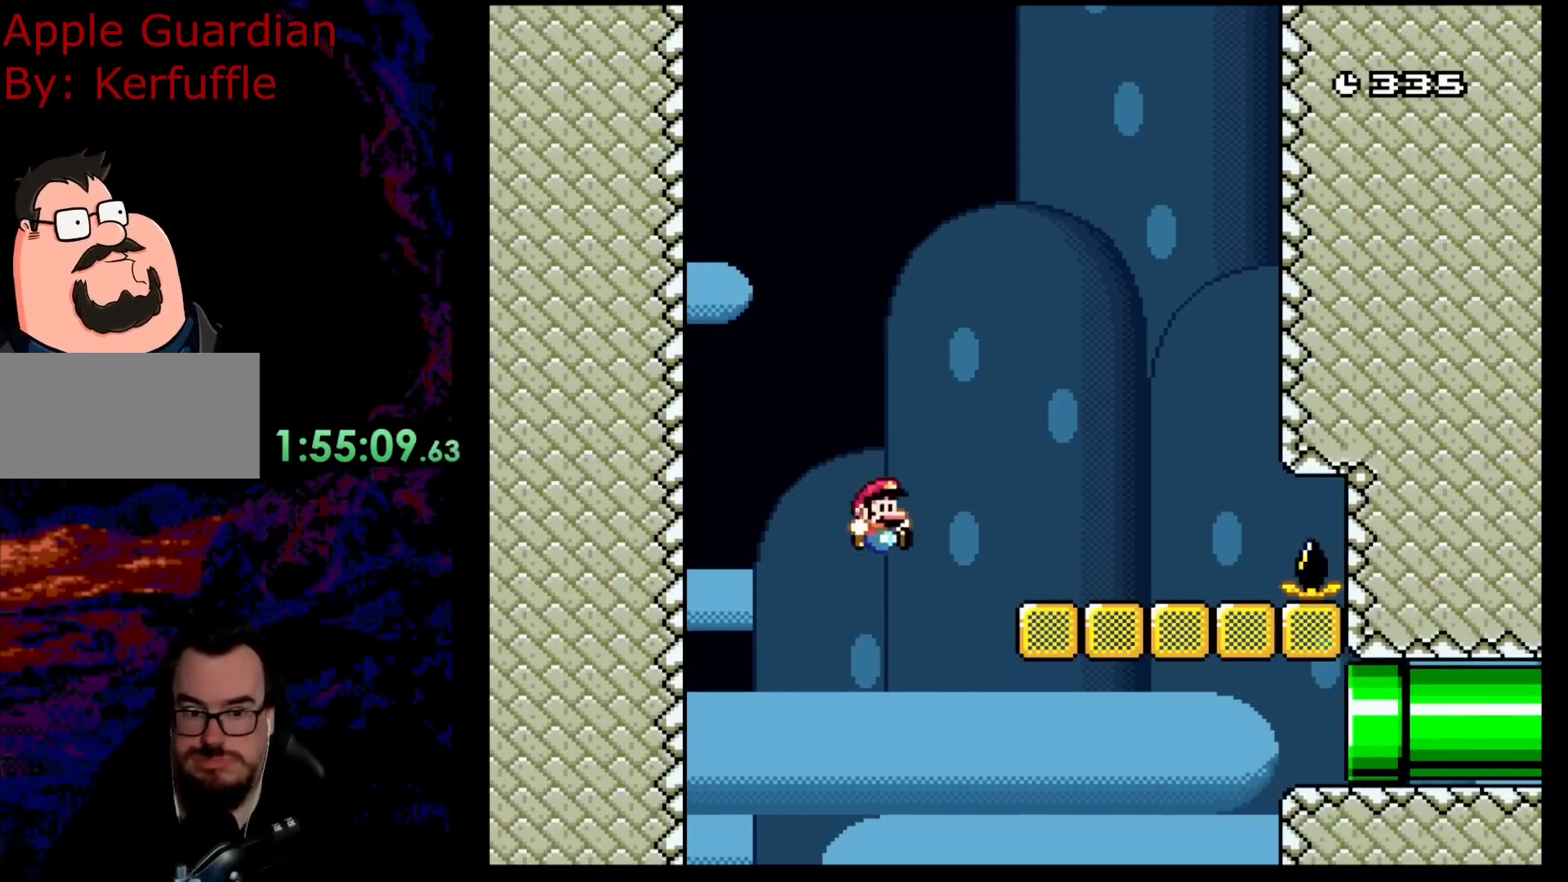
{"buttons": ["Y", "DPAD_RIGHT"], "events": [[500, "B", "up"]]}
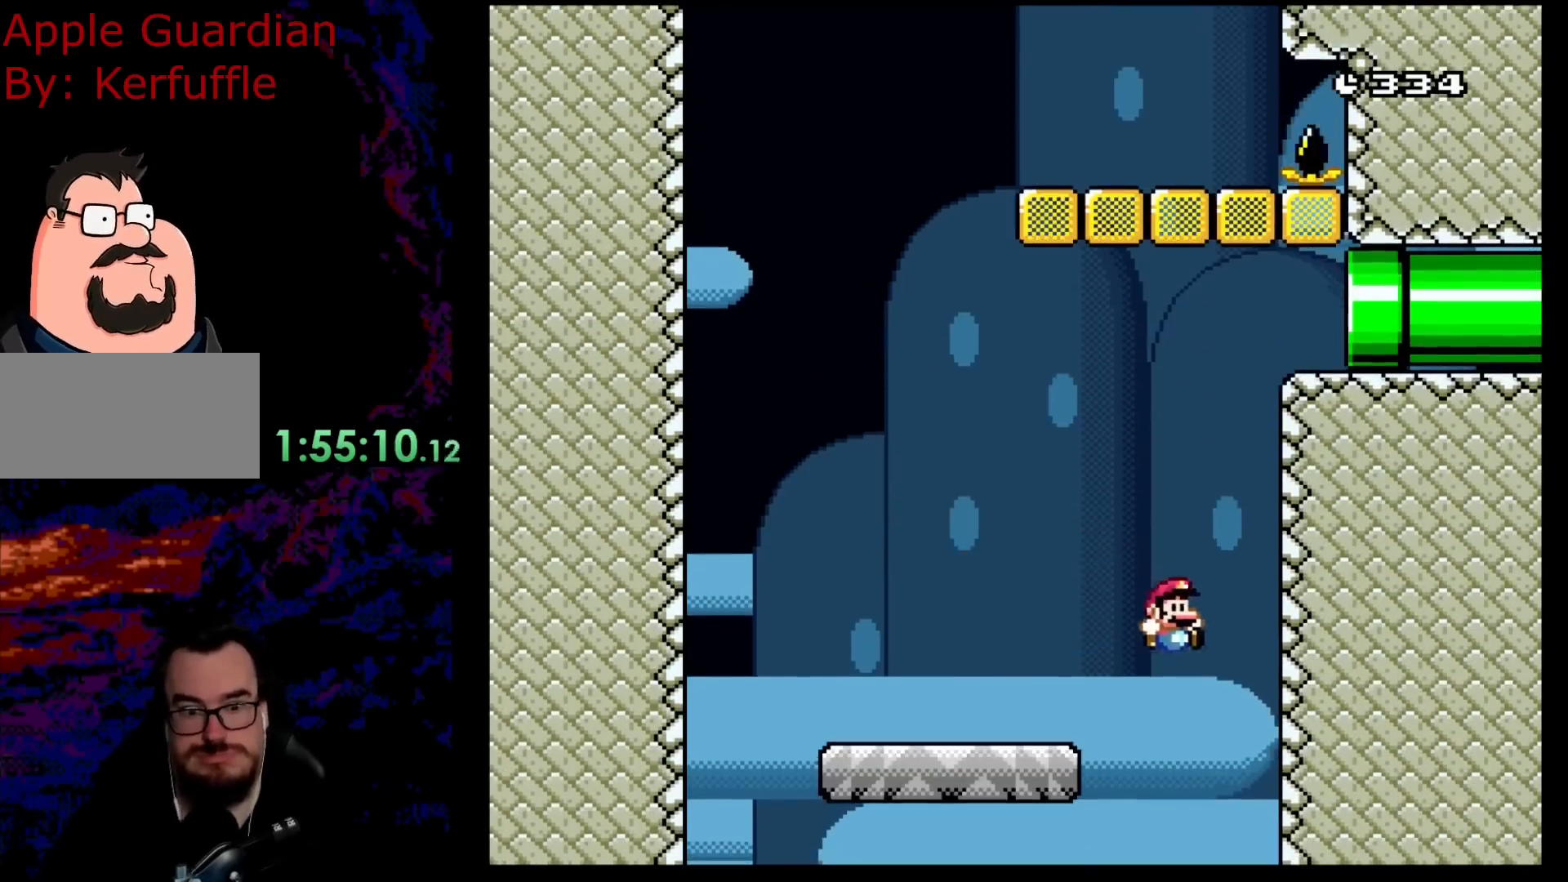
{"buttons": [], "events": [[117, "Y", "up"], [183, "DPAD_RIGHT", "up"]]}
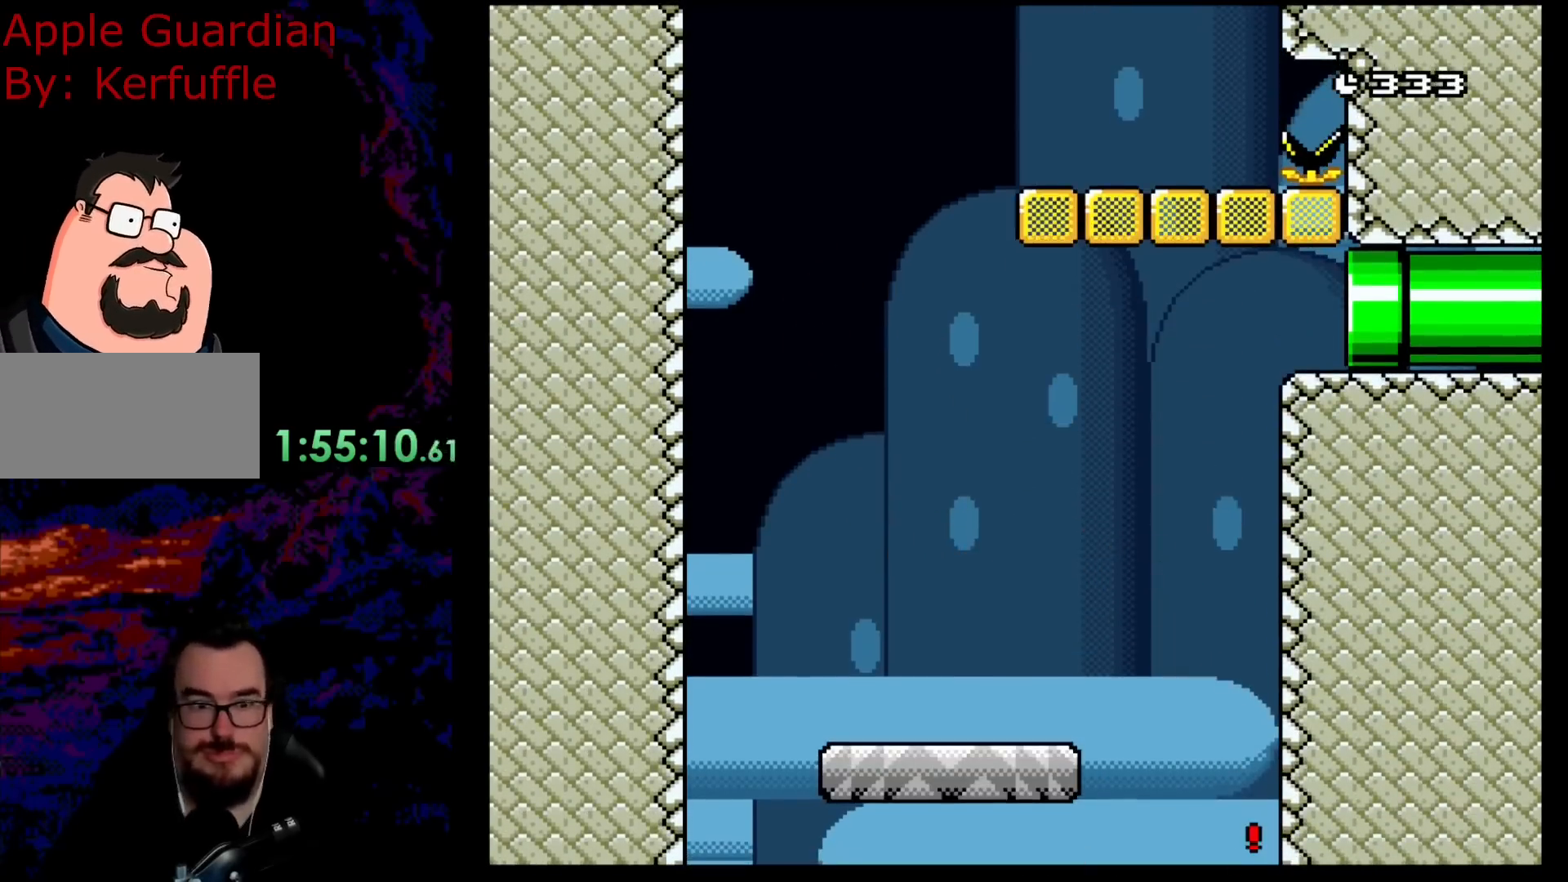
{"buttons": [], "events": []}
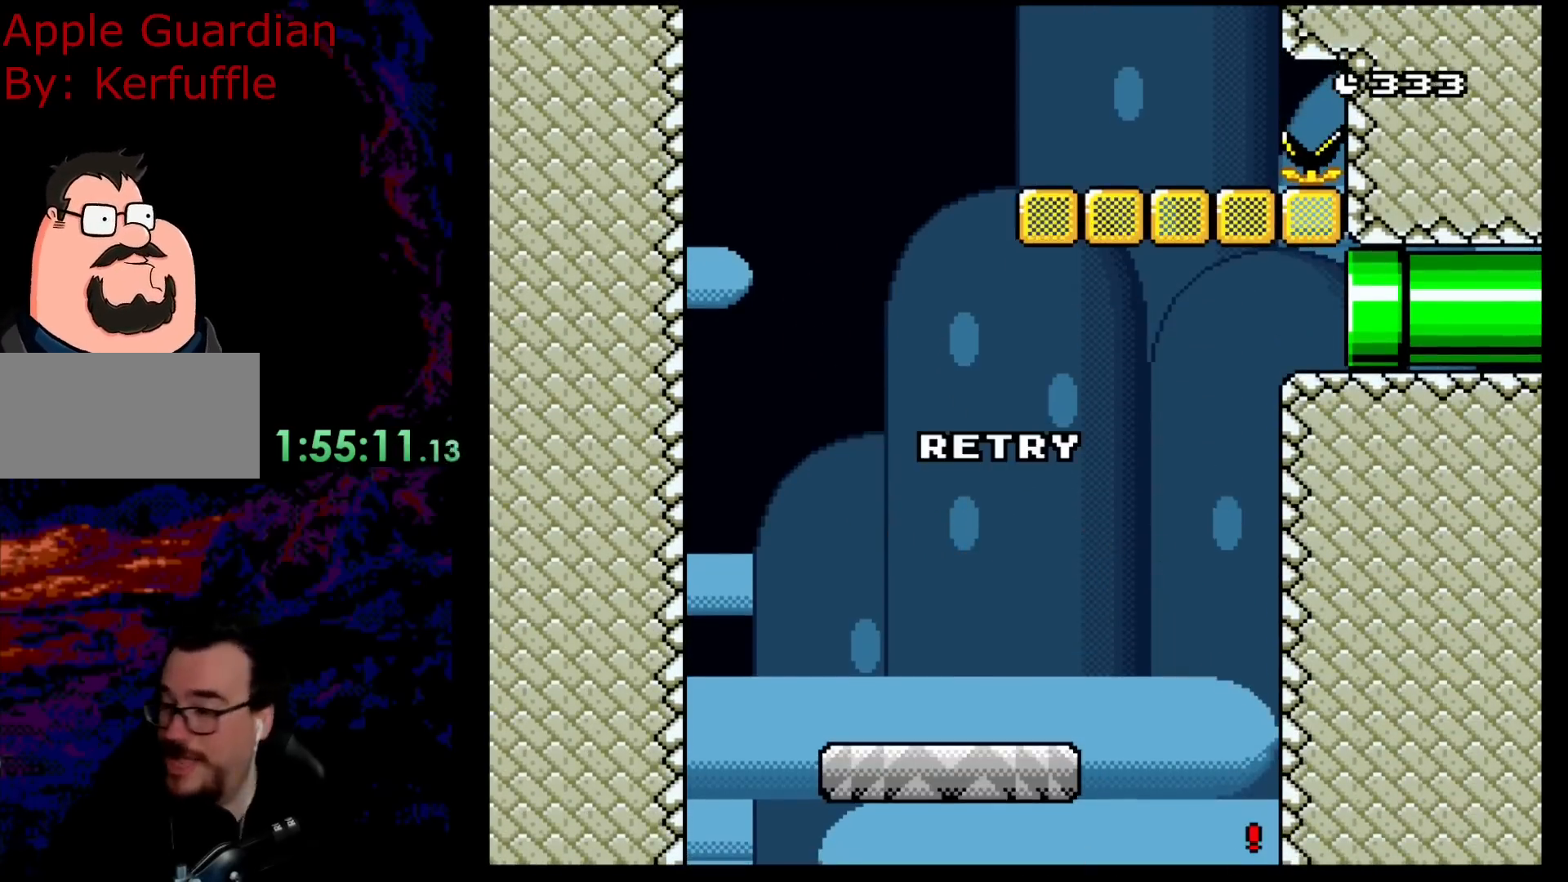
{"buttons": [], "events": [[233, "B", "down"], [400, "B", "up"]]}
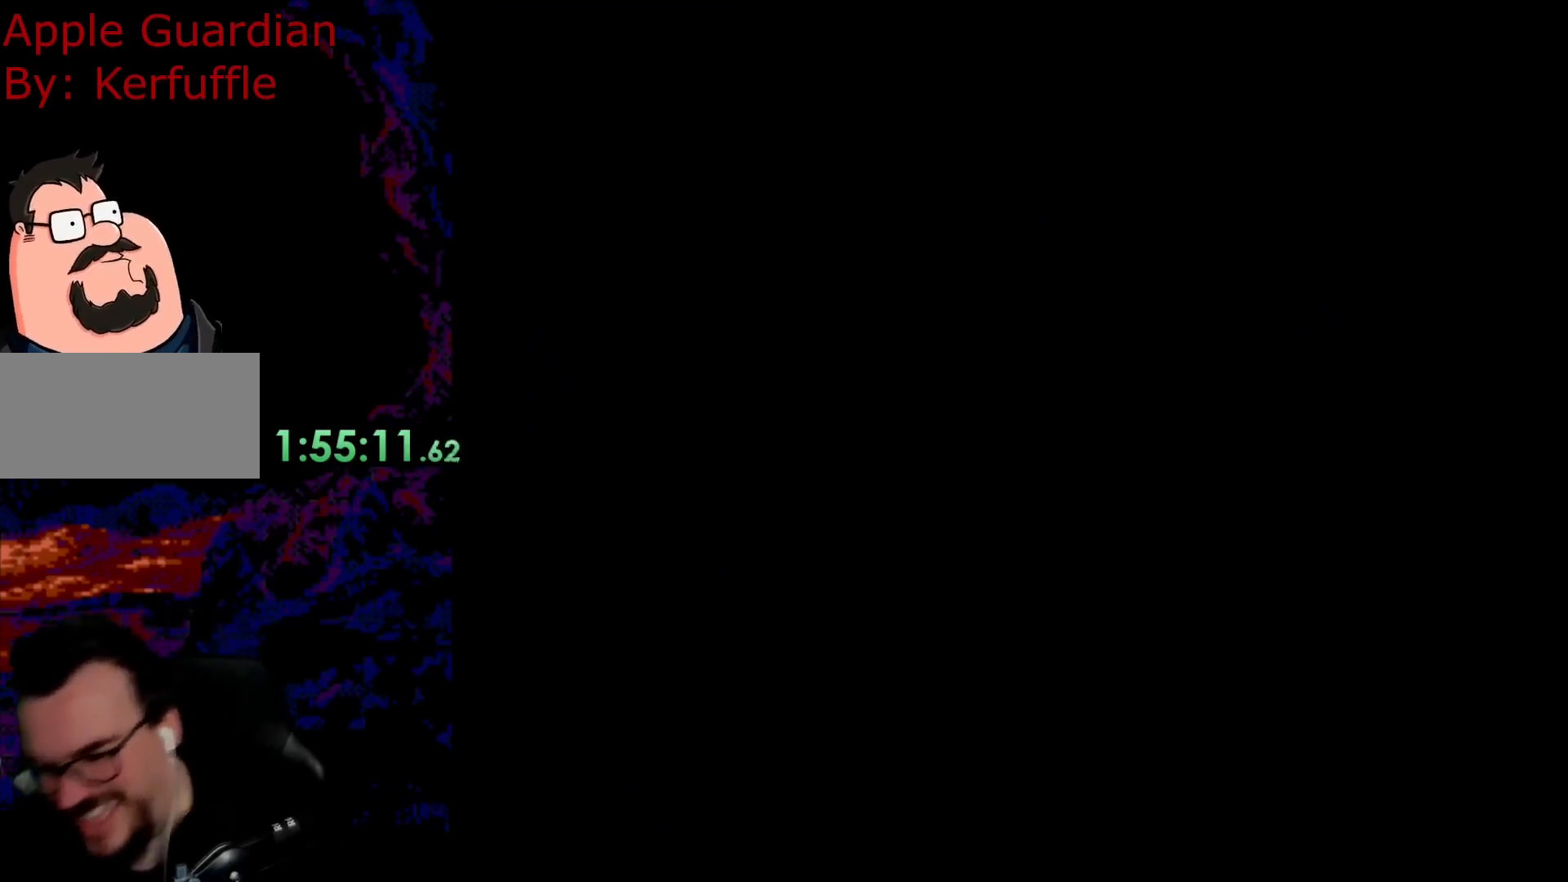
{"buttons": [], "events": [[133, "B", "down"], [283, "B", "up"]]}
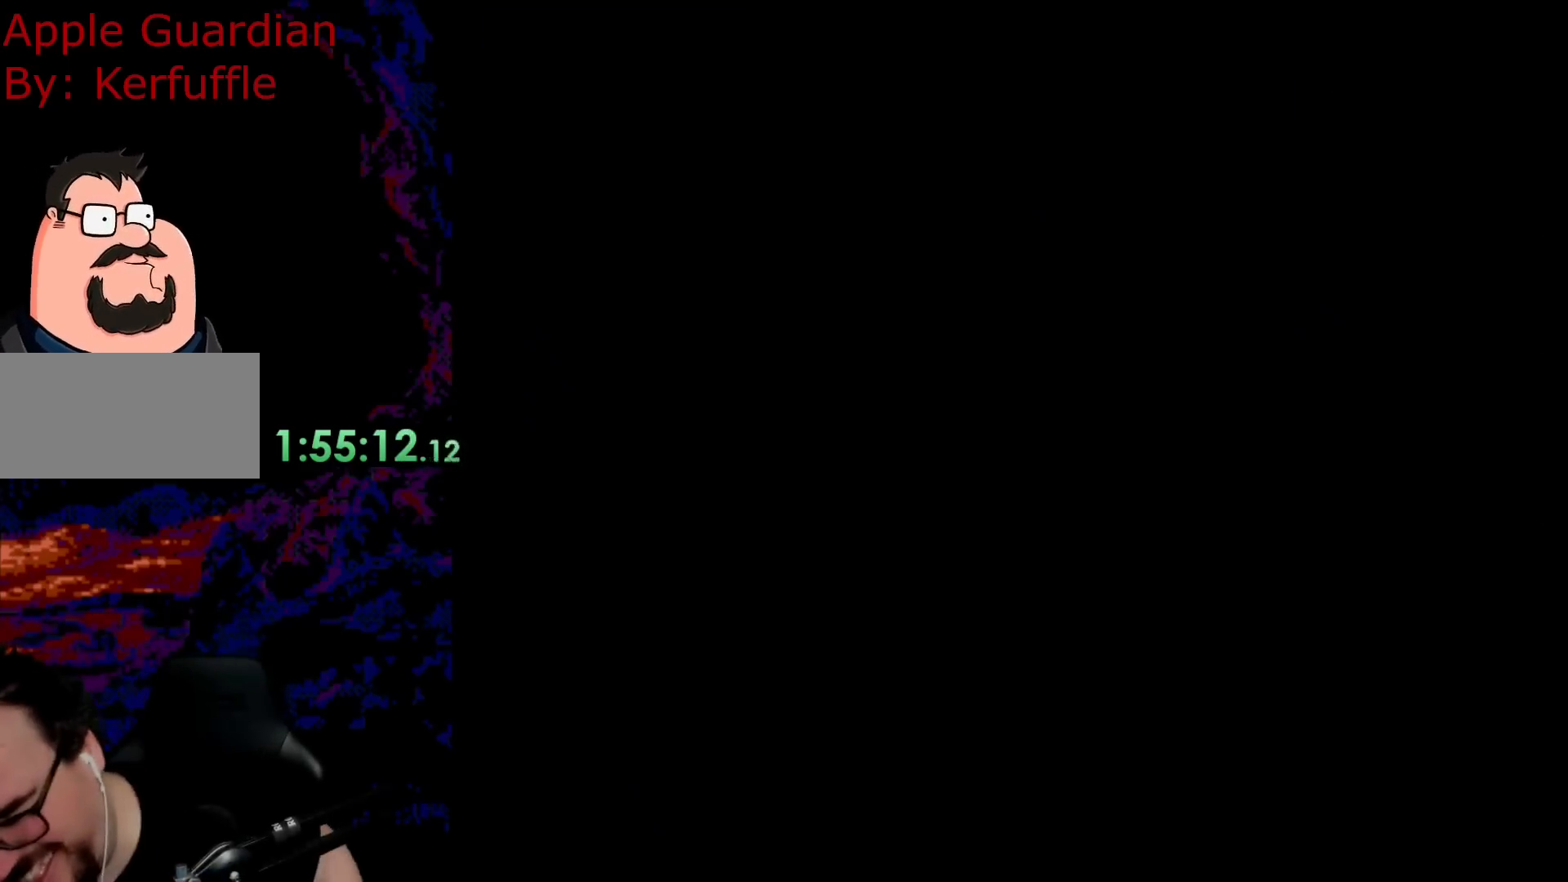
{"buttons": [], "events": []}
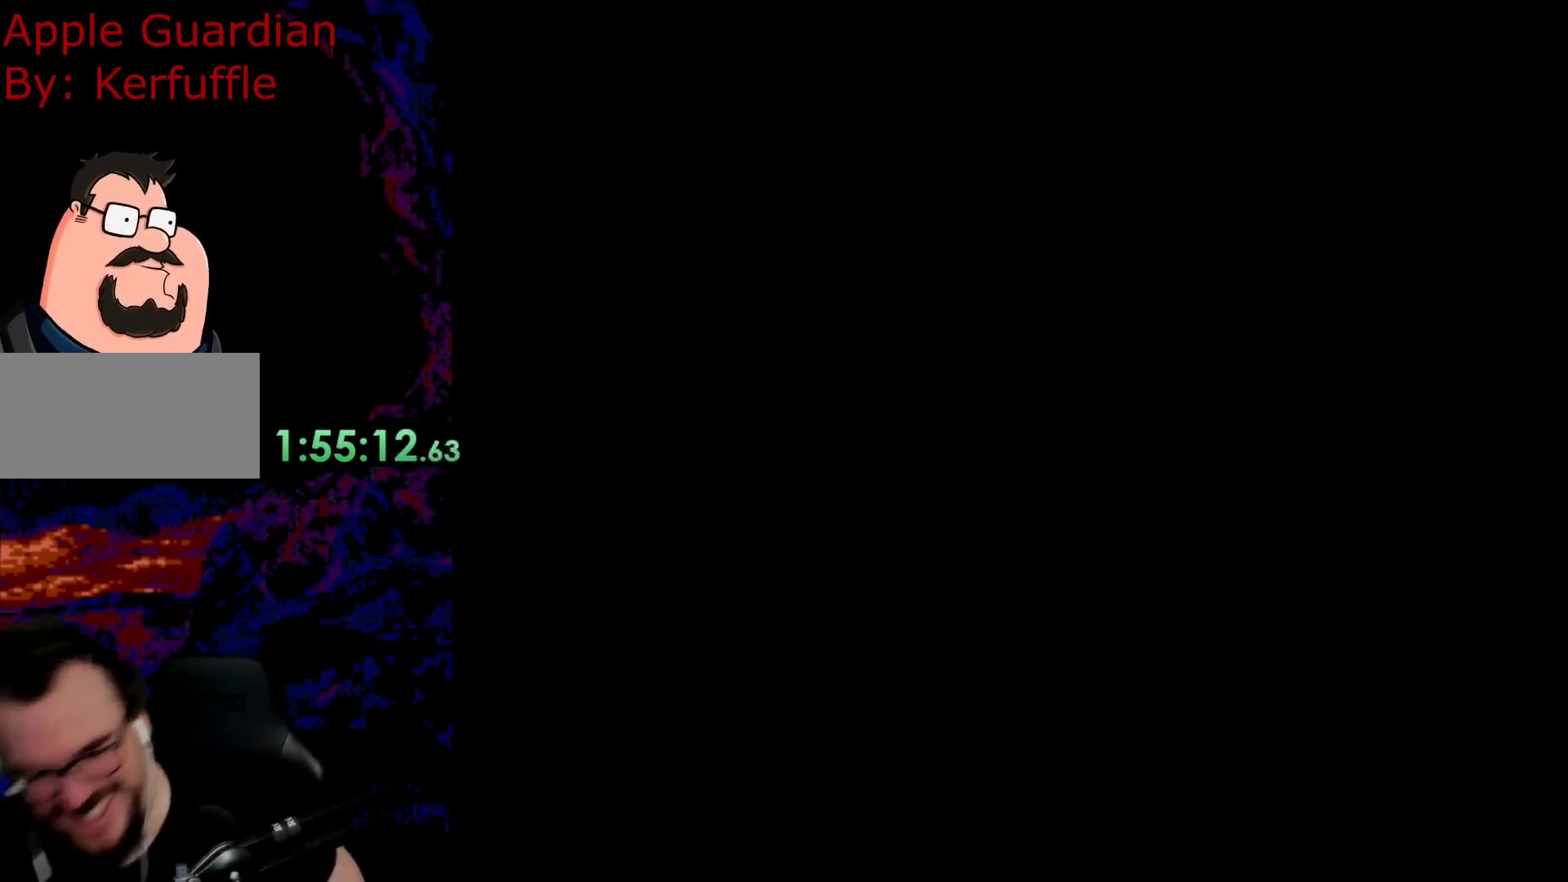
{"buttons": [], "events": []}
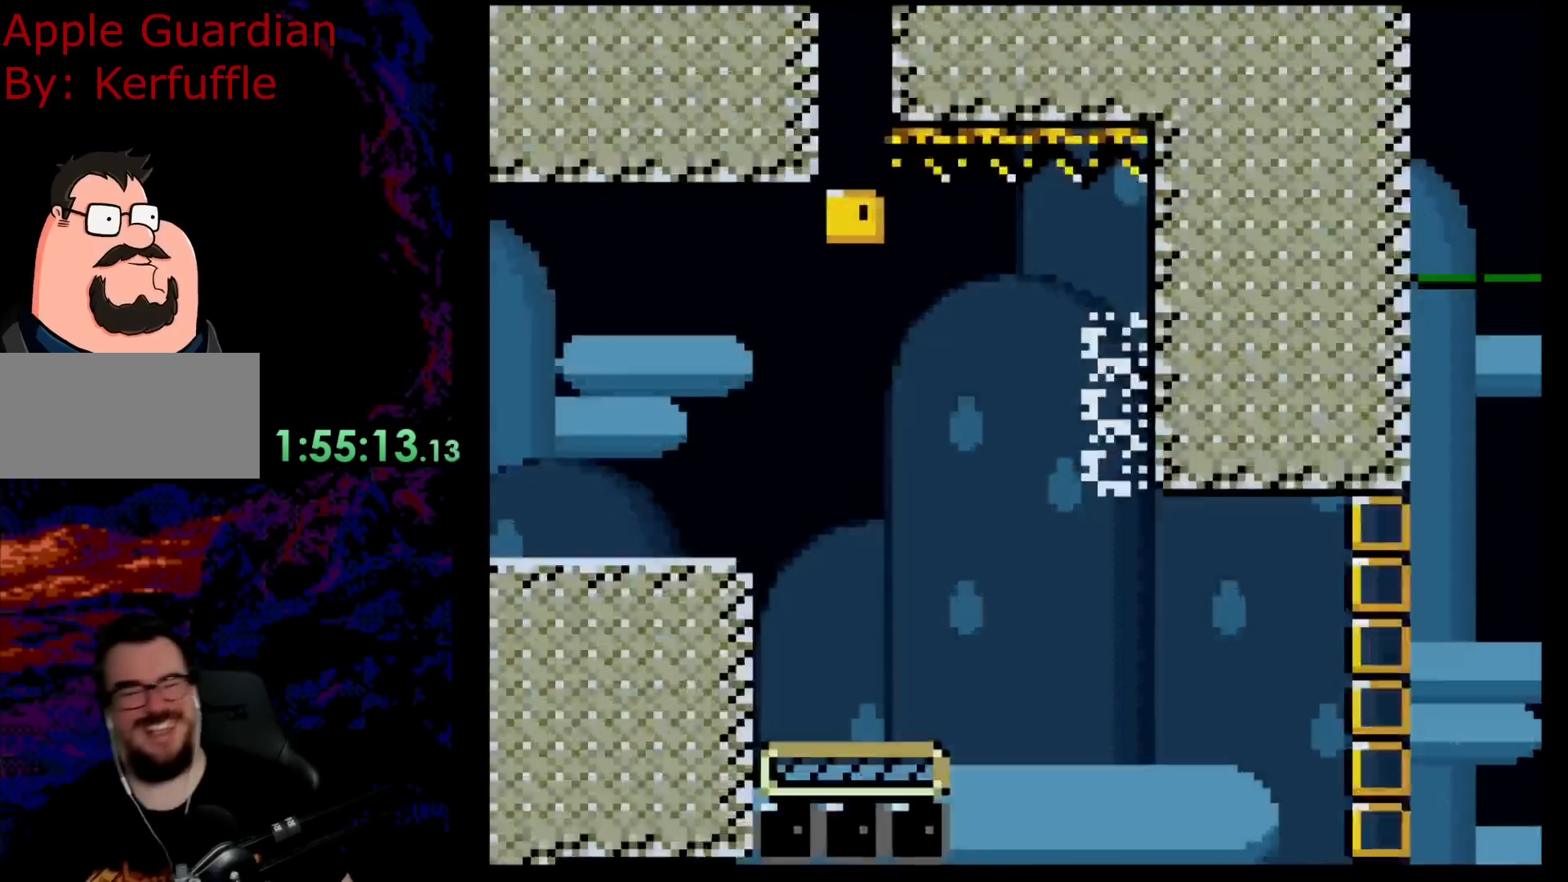
{"buttons": [], "events": []}